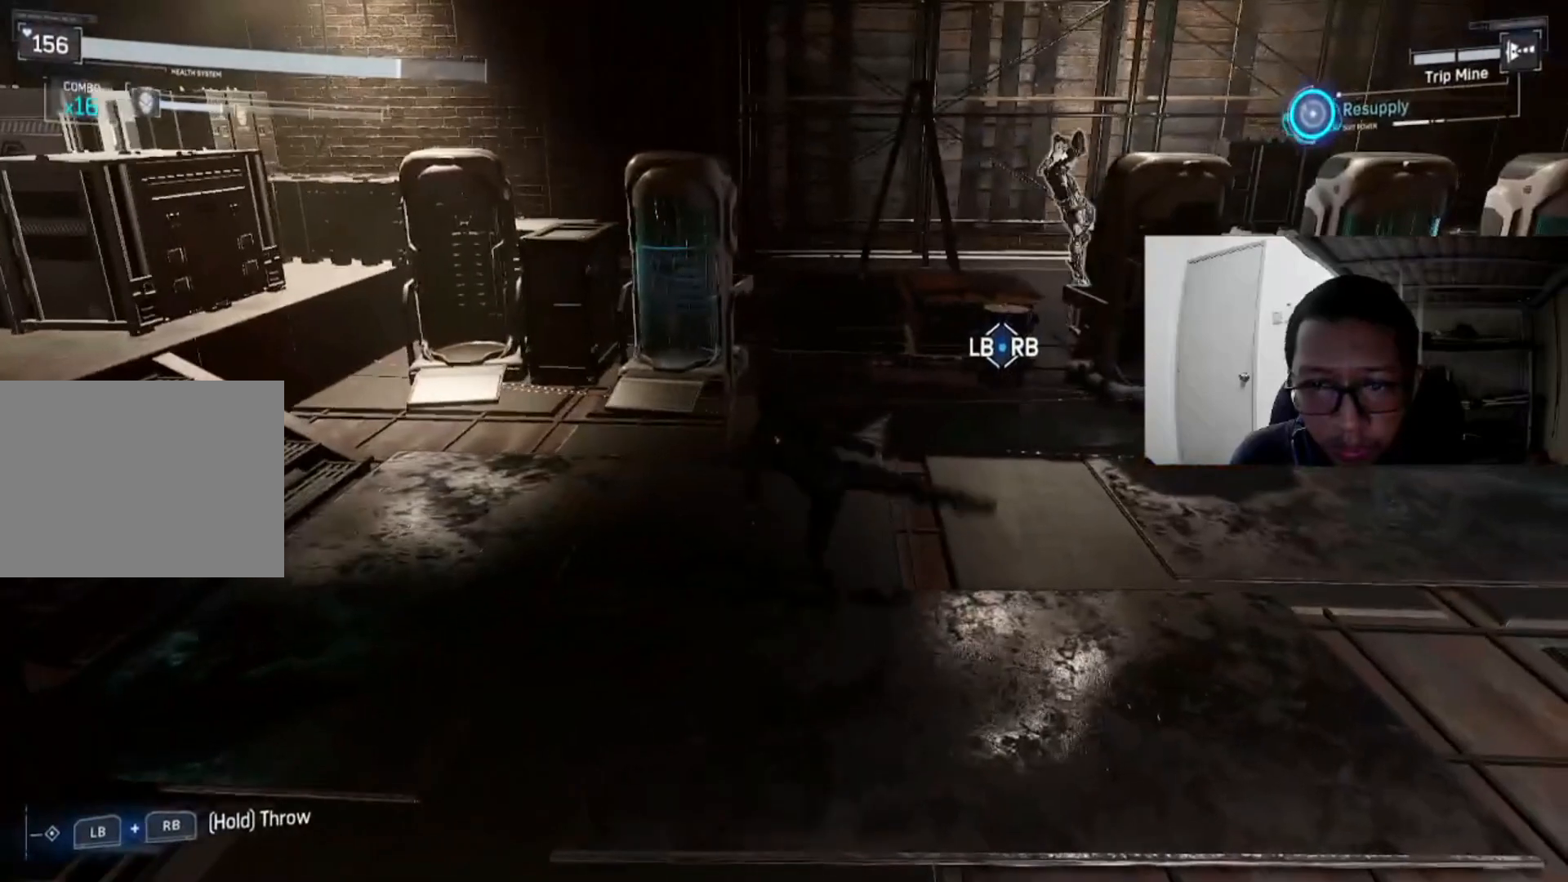
Gameplay with a controller (Xbox layout); each line is a JSON object with the inputs held at the frame after it. "events" lists button and stick changes between this image and that frame as [ms after this image, input, new state], when the widget could be followed in between.
{"buttons": [], "left_stick": "up-right", "right_stick": "center", "events": [[40, "Y", "down"], [240, "Y", "up"]]}
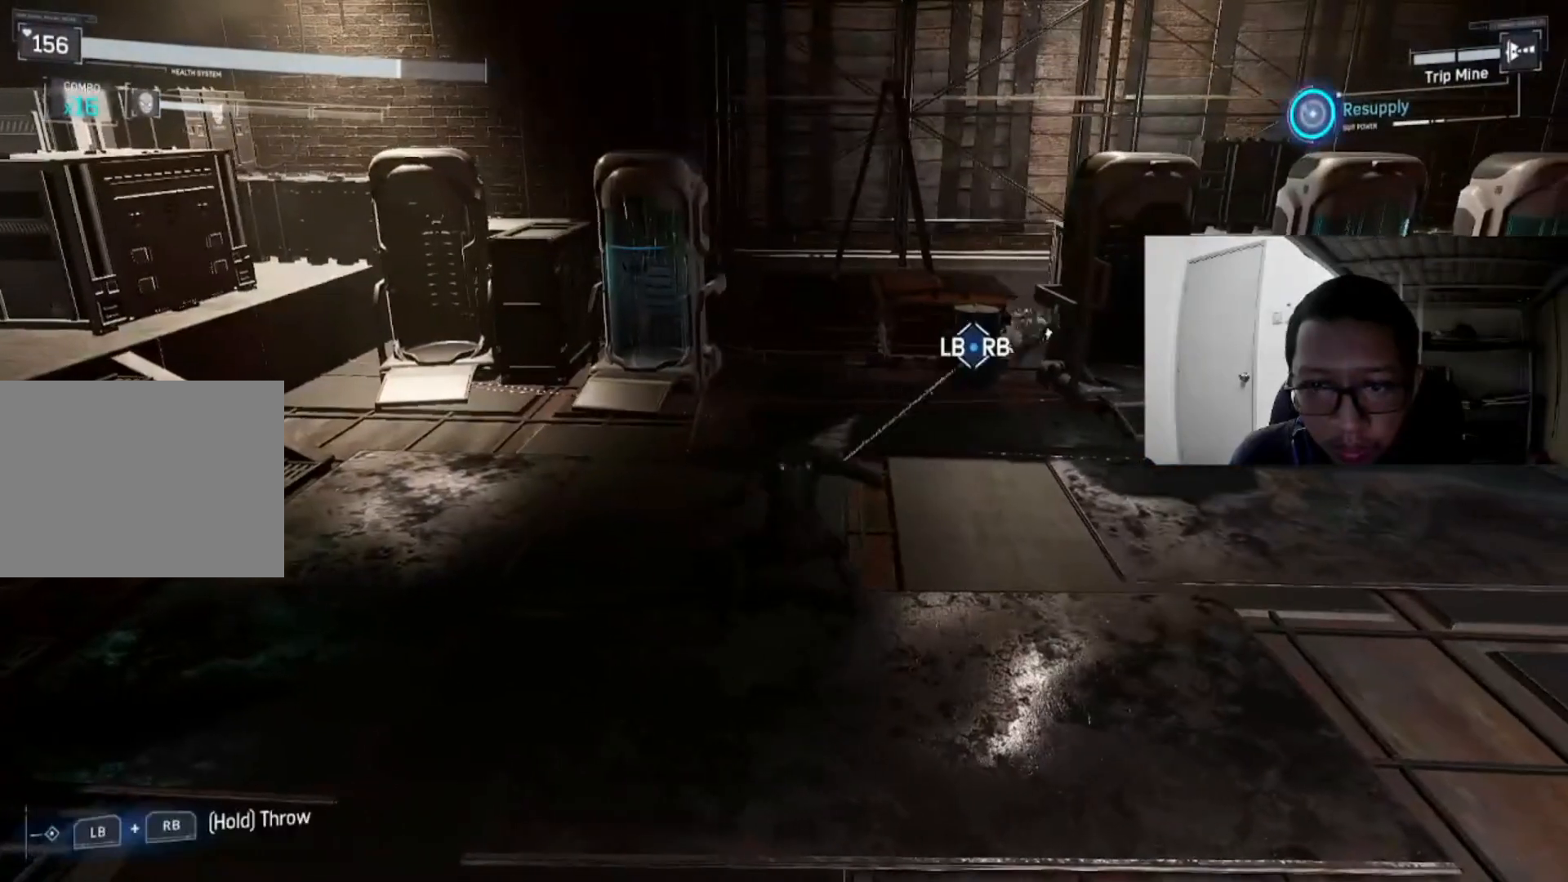
{"buttons": ["X"], "left_stick": "up-right", "right_stick": "center", "events": [[440, "X", "down"]]}
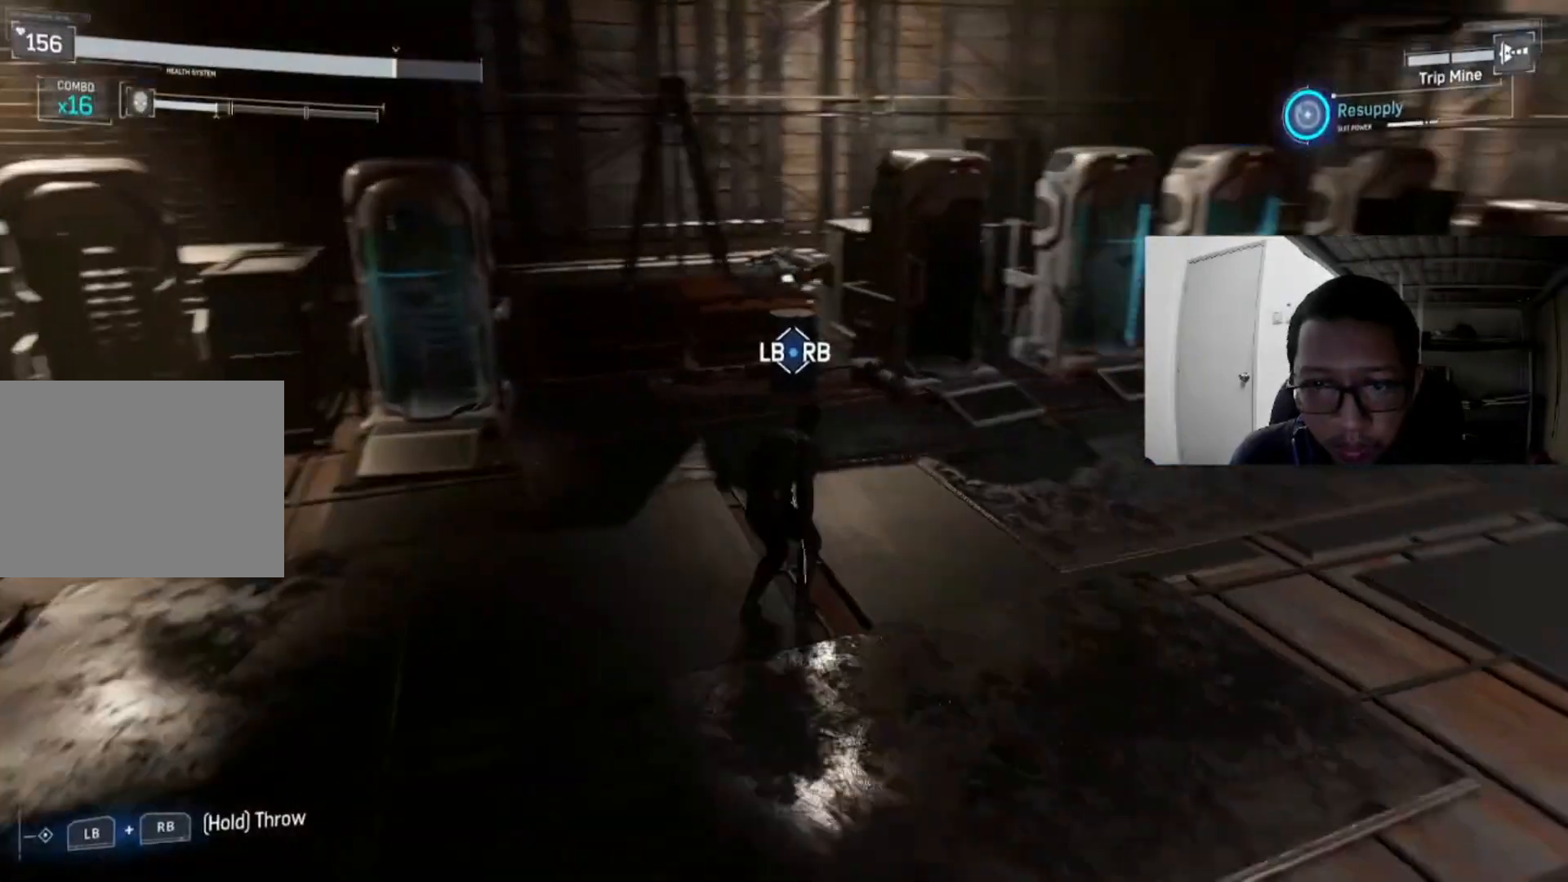
{"buttons": [], "left_stick": "left", "right_stick": "center", "events": [[80, "X", "up"], [200, "left_stick", "right"], [320, "left_stick", "up-left"], [480, "left_stick", "left"]]}
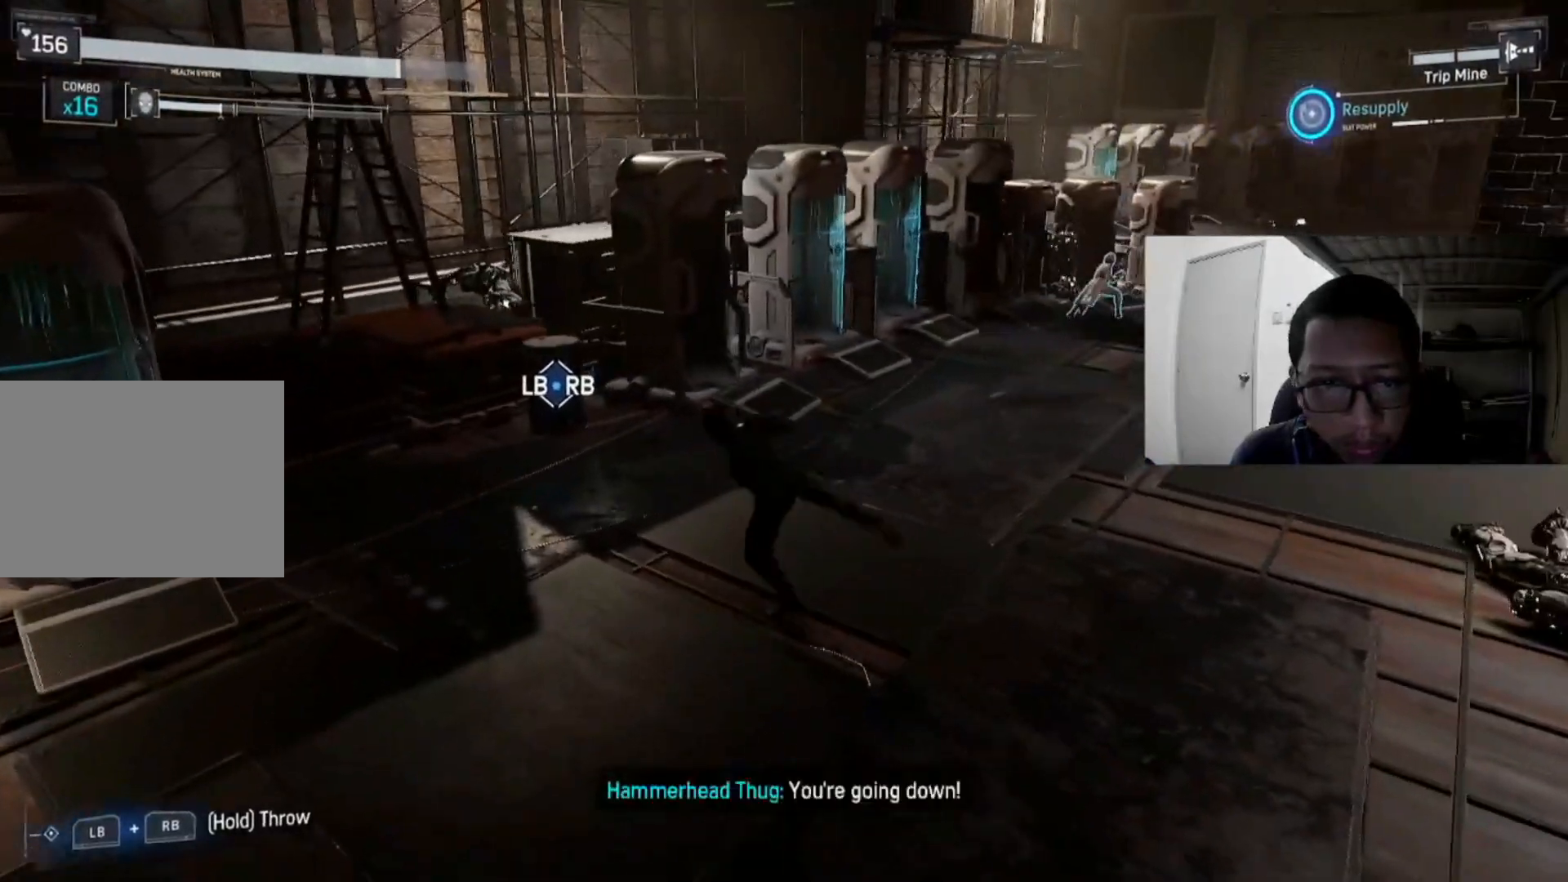
{"buttons": ["L1", "R1"], "left_stick": "up-right", "right_stick": "center", "events": [[120, "L1", "down"], [120, "R1", "down"], [240, "left_stick", "up"], [320, "left_stick", "up-right"]]}
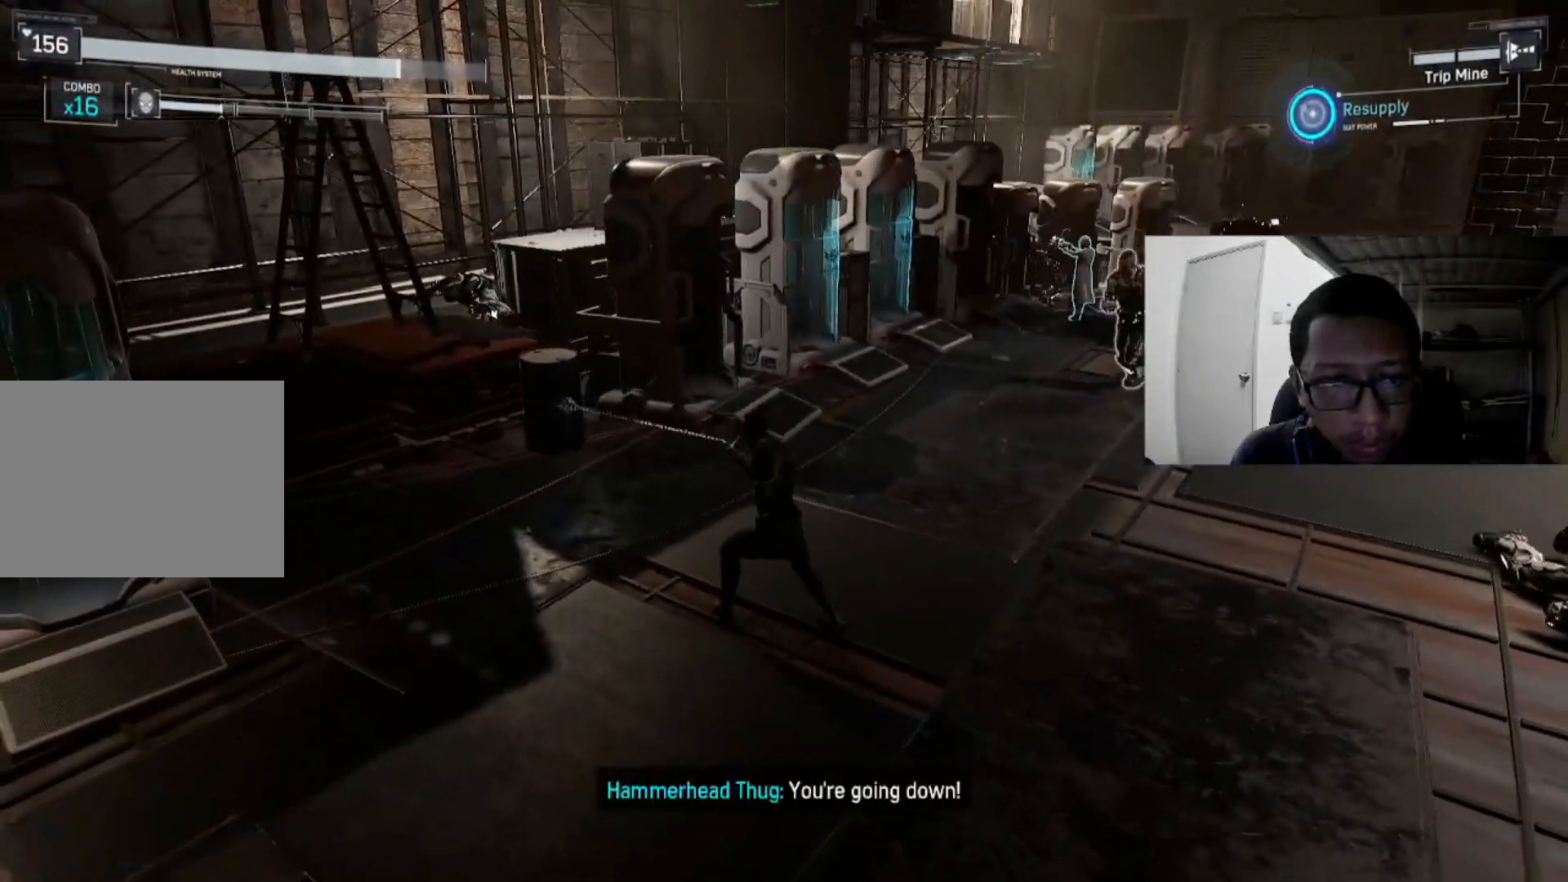
{"buttons": ["L1", "R1"], "left_stick": "up-right", "right_stick": "center", "events": [[120, "right_stick", "right"], [440, "right_stick", "center"]]}
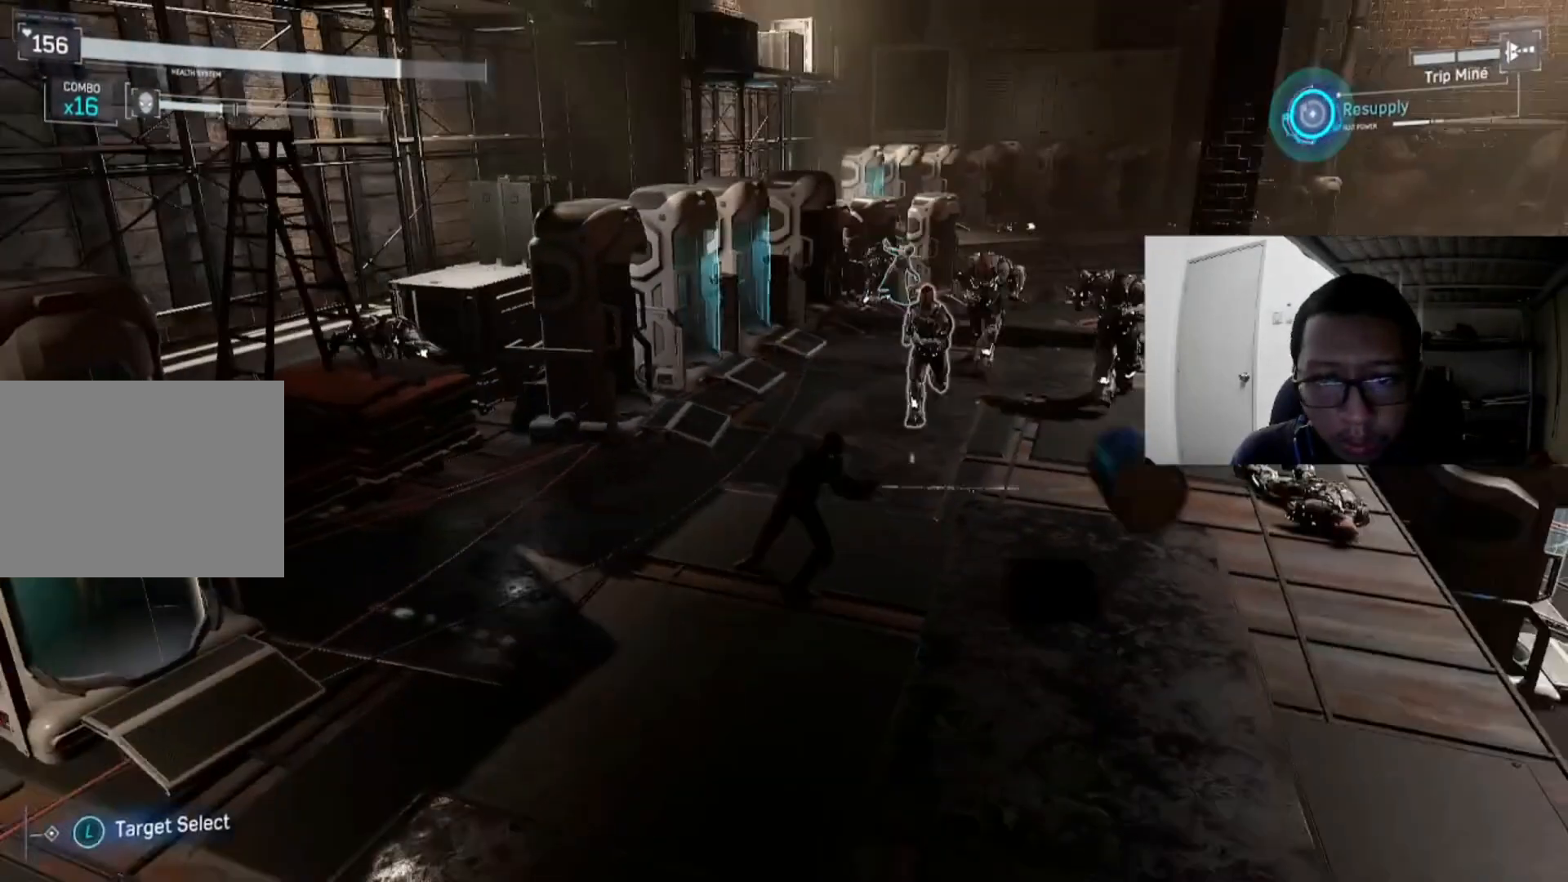
{"buttons": ["L1", "R1"], "left_stick": "up-right", "right_stick": "center", "events": []}
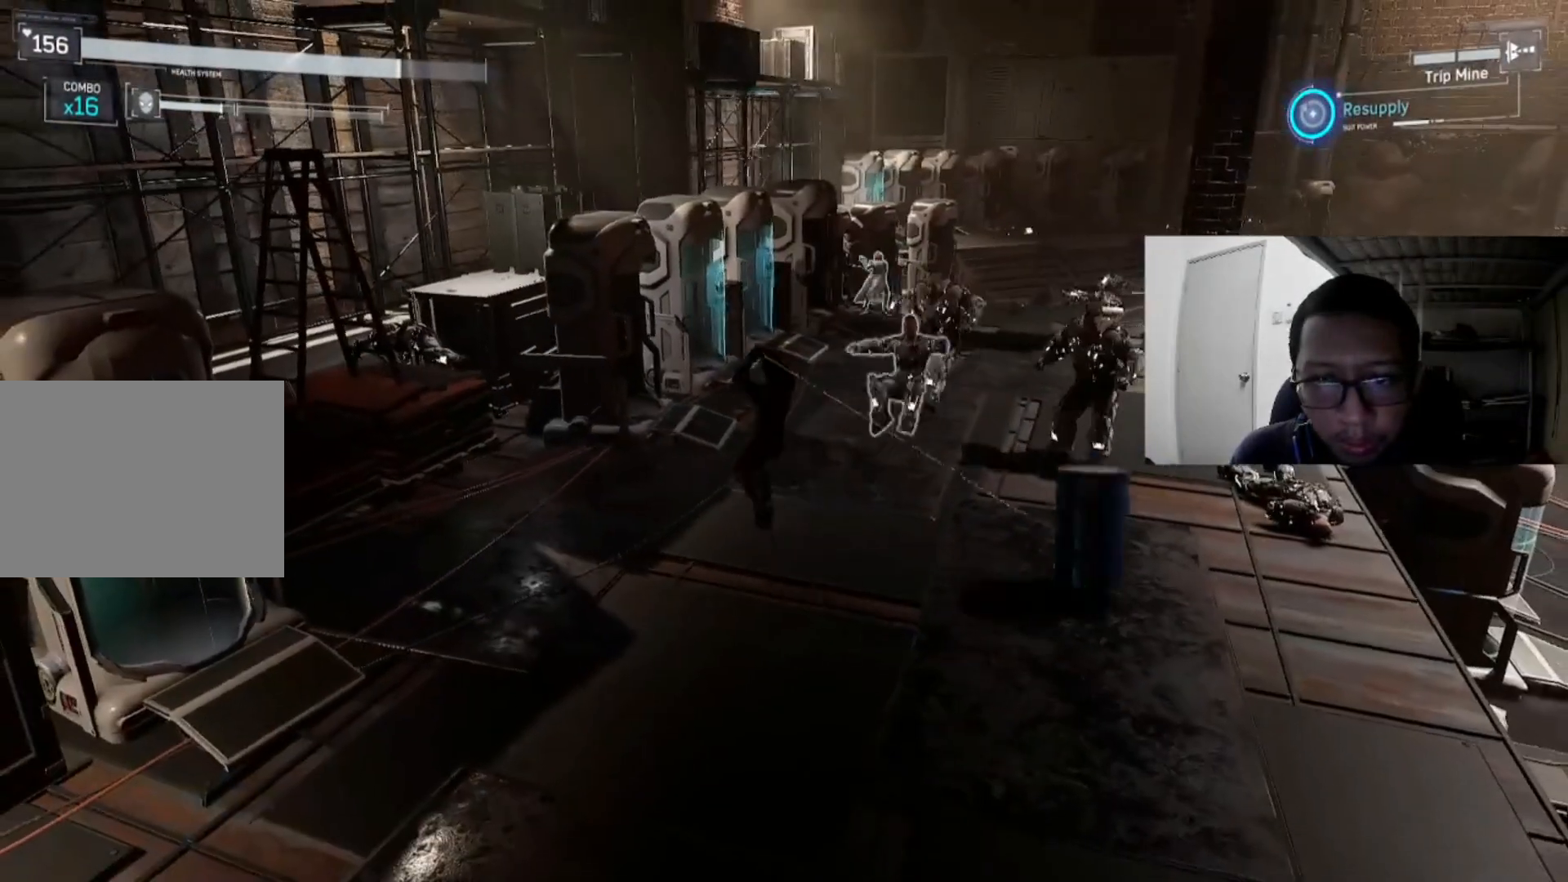
{"buttons": ["L1", "R1"], "left_stick": "up-right", "right_stick": "center", "events": []}
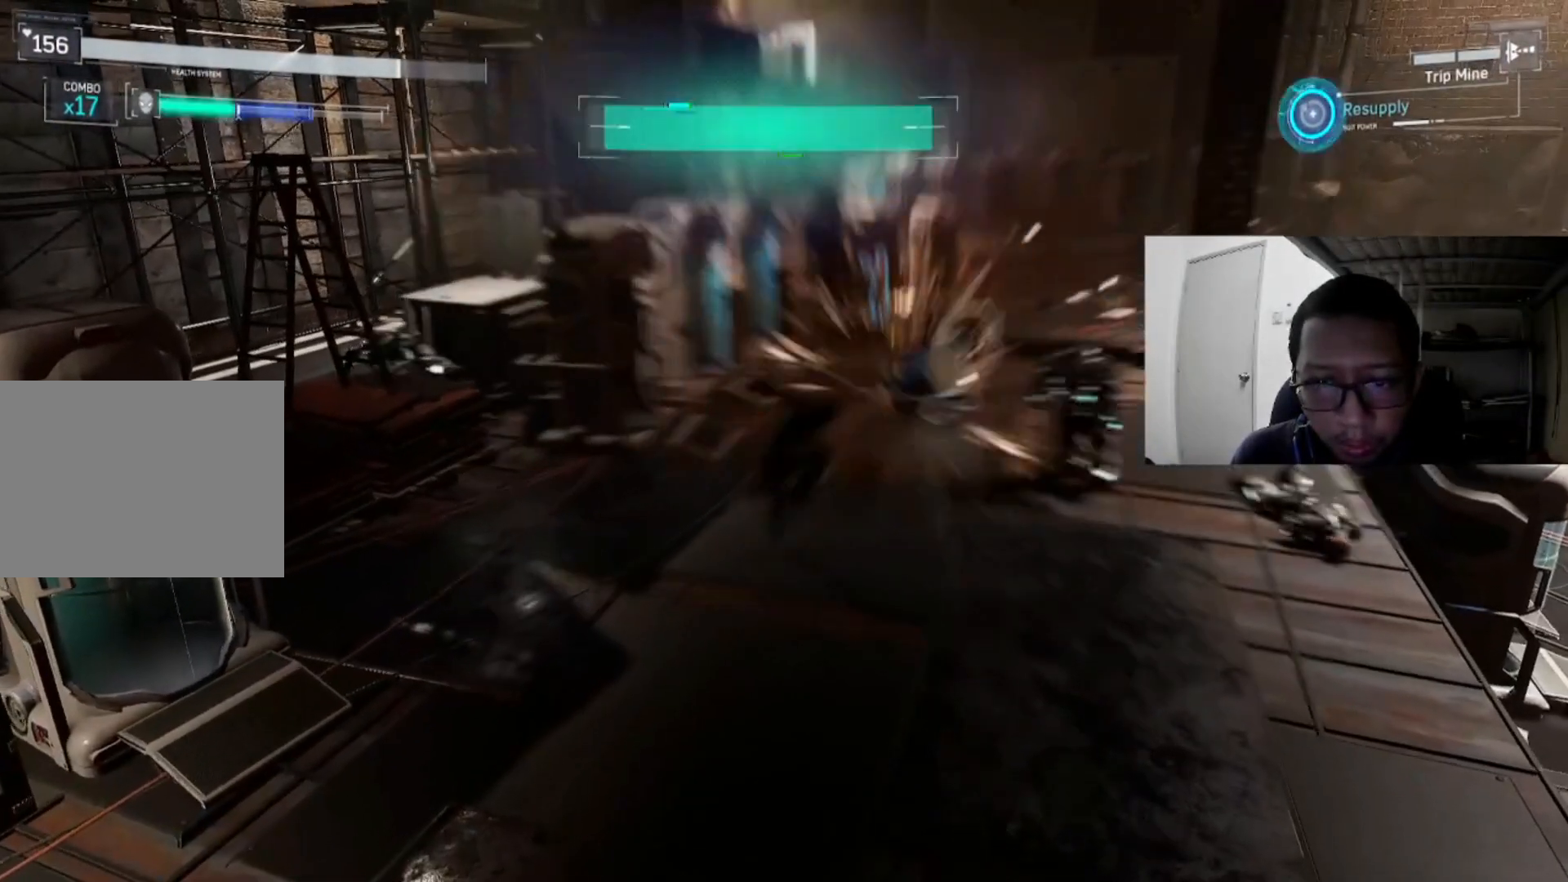
{"buttons": ["A"], "left_stick": "up-right", "right_stick": "center", "events": [[160, "L1", "up"], [160, "R1", "up"], [160, "left_stick", "right"], [240, "A", "down"], [400, "A", "up"], [400, "left_stick", "up-right"], [440, "A", "down"]]}
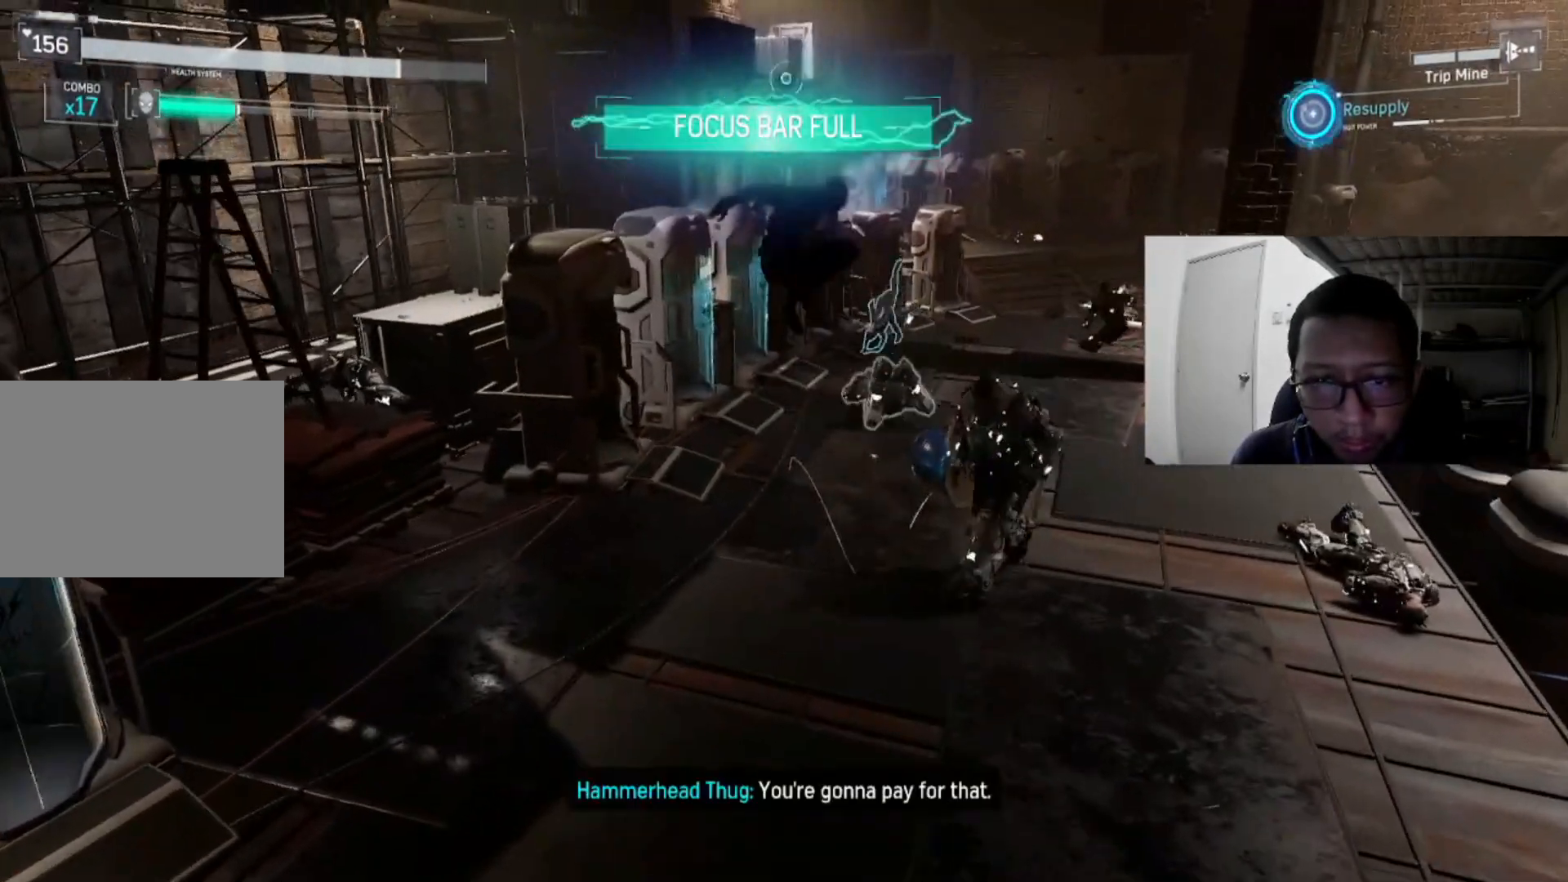
{"buttons": [], "left_stick": "right", "right_stick": "center", "events": [[120, "A", "up"], [400, "left_stick", "right"]]}
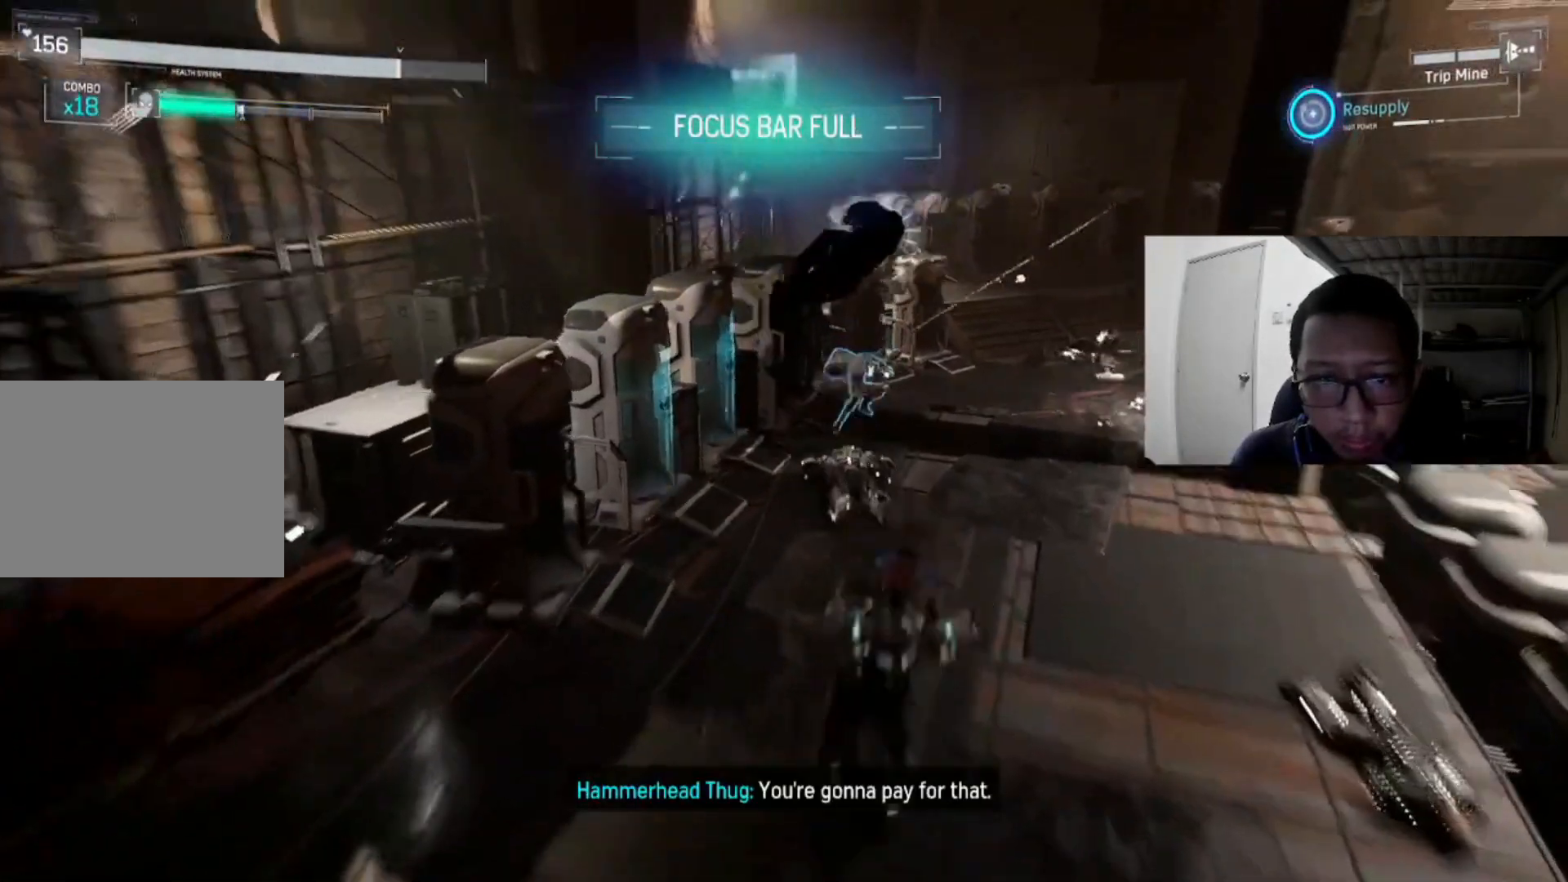
{"buttons": ["Y"], "left_stick": "up", "right_stick": "center", "events": [[40, "B", "down"], [120, "left_stick", "up-right"], [280, "B", "up"], [400, "Y", "down"], [520, "left_stick", "up"]]}
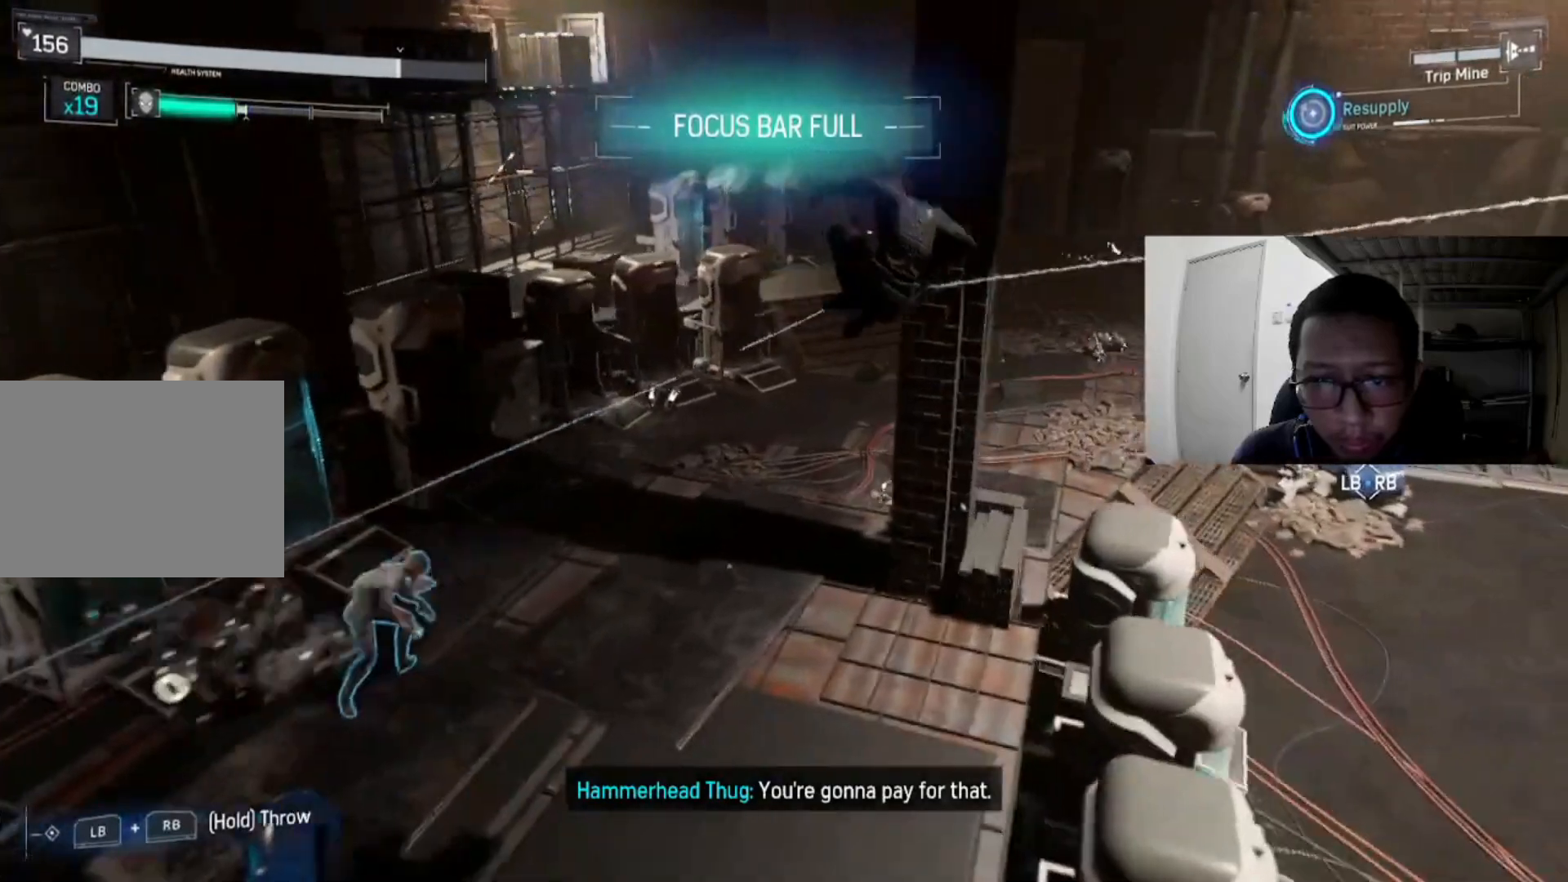
{"buttons": ["Y"], "left_stick": "up-right", "right_stick": "center", "events": [[80, "Y", "up"], [200, "left_stick", "right"], [440, "Y", "down"], [440, "left_stick", "up-right"]]}
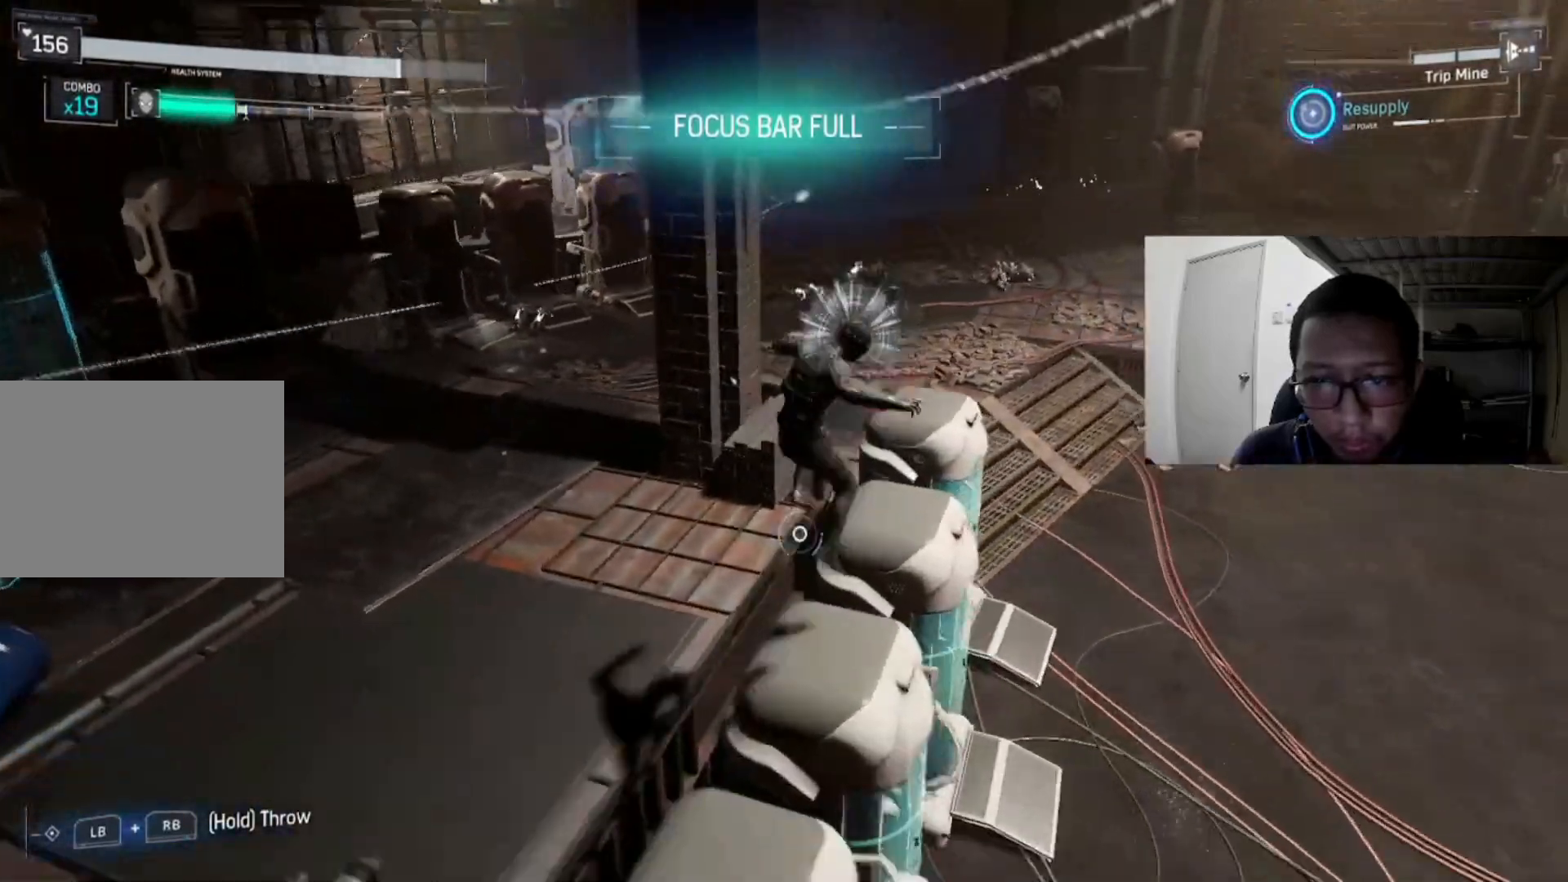
{"buttons": ["A"], "left_stick": "up", "right_stick": "center", "events": [[200, "Y", "up"], [440, "A", "down"], [480, "left_stick", "up"]]}
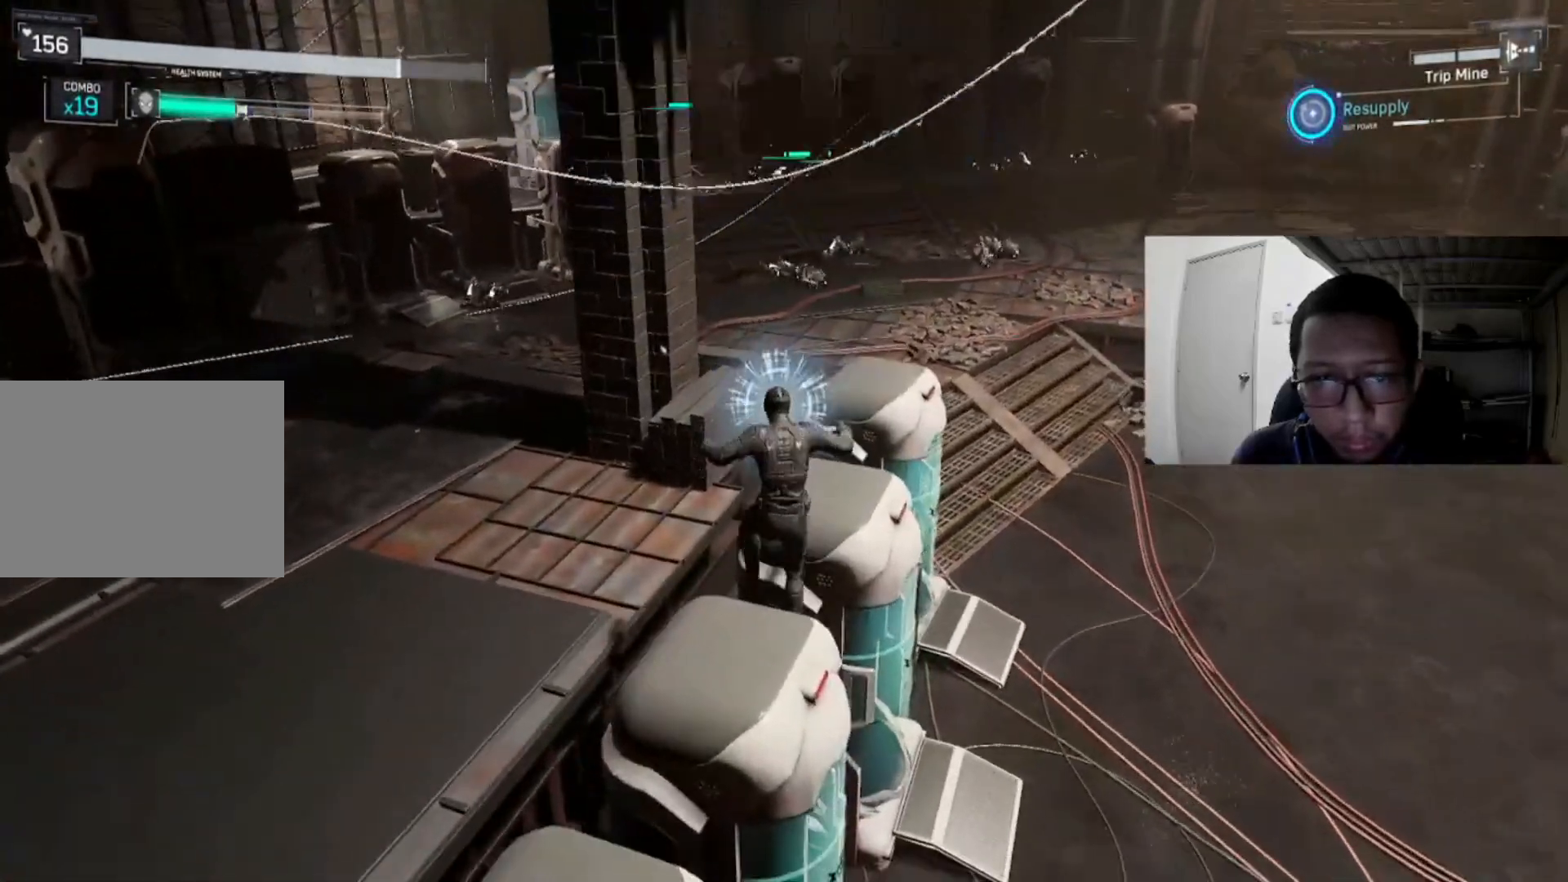
{"buttons": ["B"], "left_stick": "up", "right_stick": "center", "events": [[40, "A", "up"], [320, "A", "down"], [320, "B", "down"], [480, "A", "up"]]}
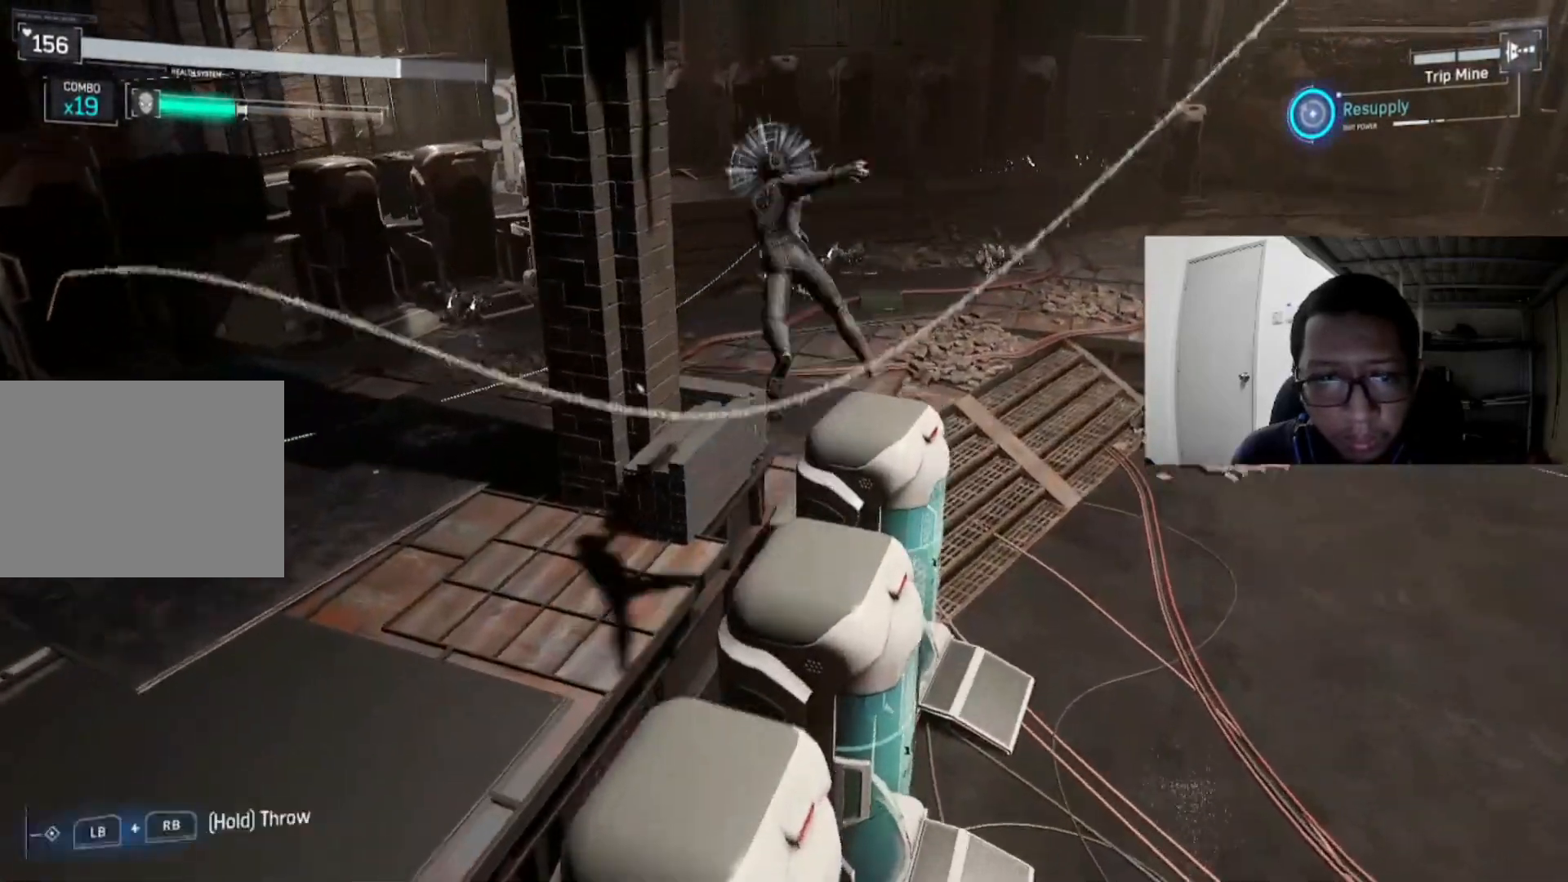
{"buttons": [], "left_stick": "up-right", "right_stick": "center", "events": [[40, "B", "up"], [520, "left_stick", "up-right"]]}
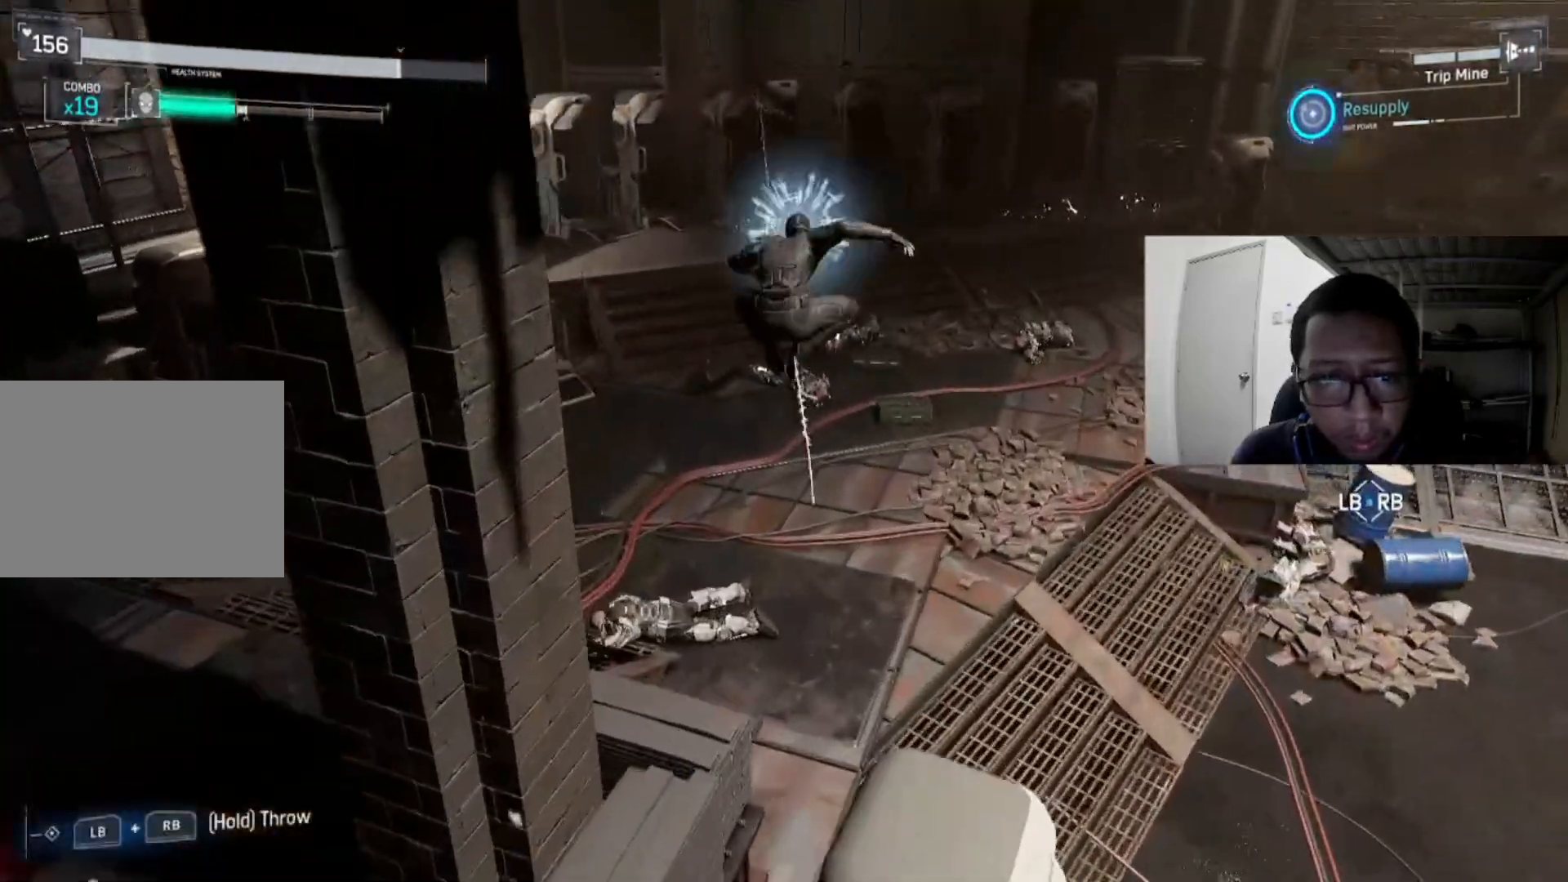
{"buttons": [], "left_stick": "right", "right_stick": "right", "events": [[120, "left_stick", "right"], [320, "right_stick", "right"]]}
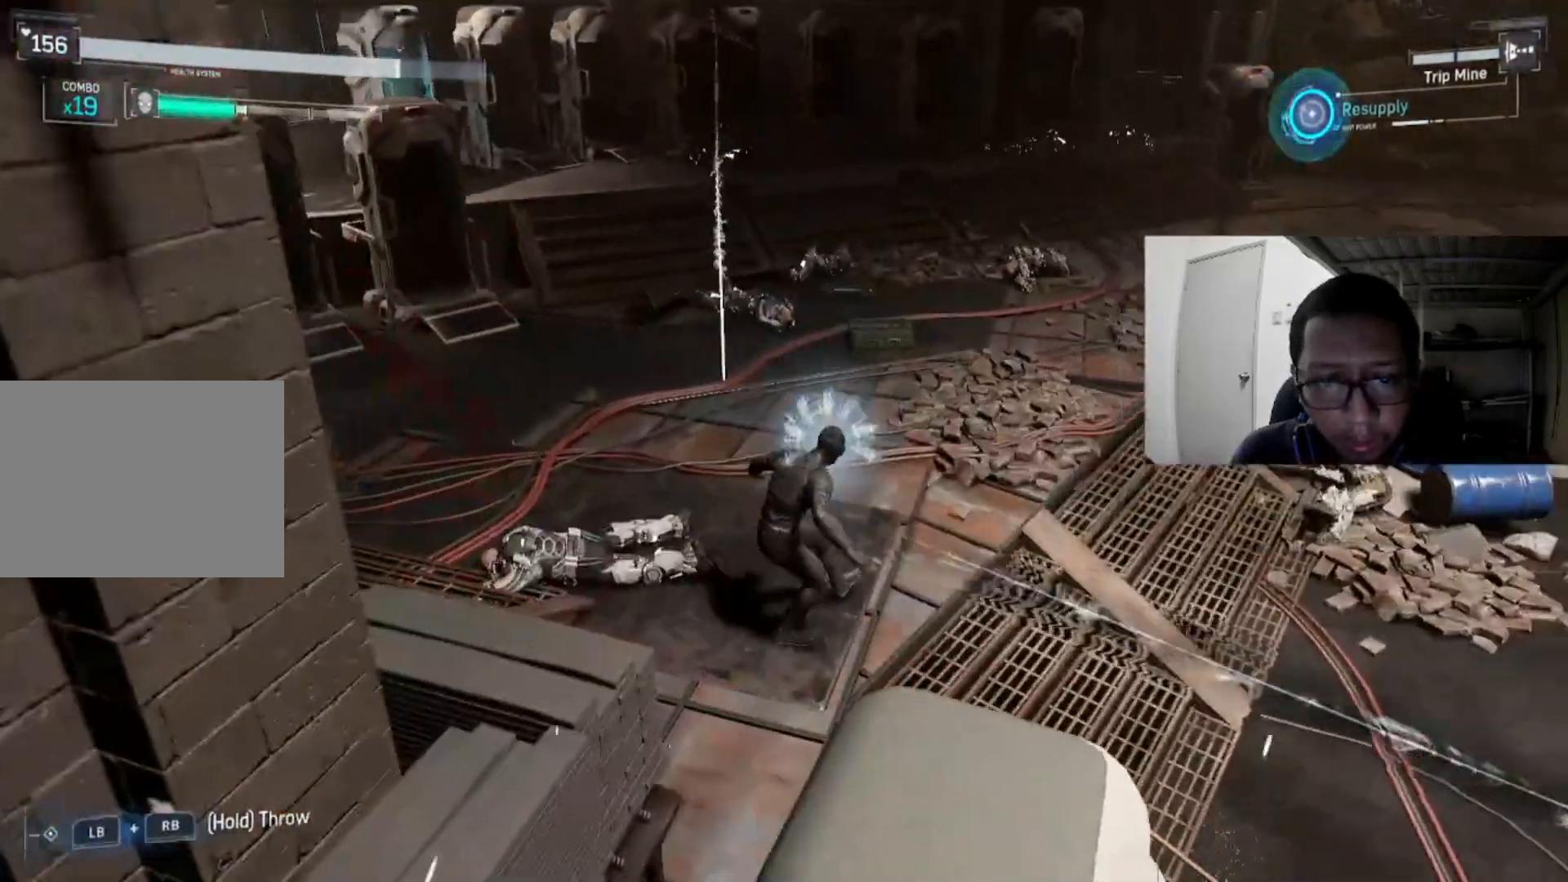
{"buttons": [], "left_stick": "up-right", "right_stick": "center", "events": [[80, "left_stick", "up-right"], [240, "right_stick", "center"], [280, "B", "down"], [480, "B", "up"]]}
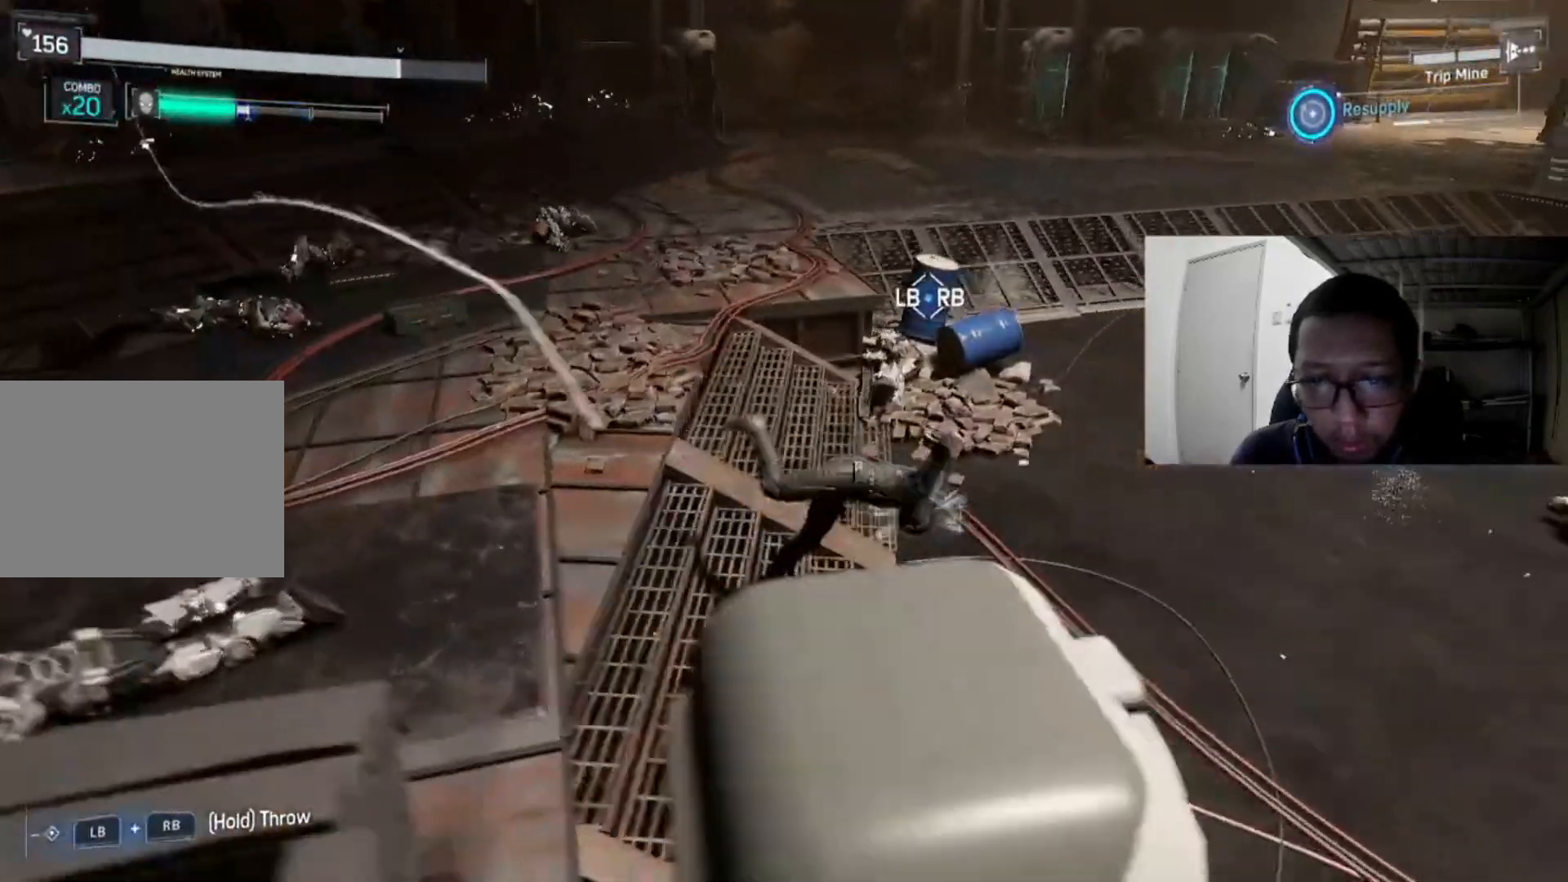
{"buttons": [], "left_stick": "right", "right_stick": "right", "events": [[120, "left_stick", "right"], [320, "right_stick", "right"]]}
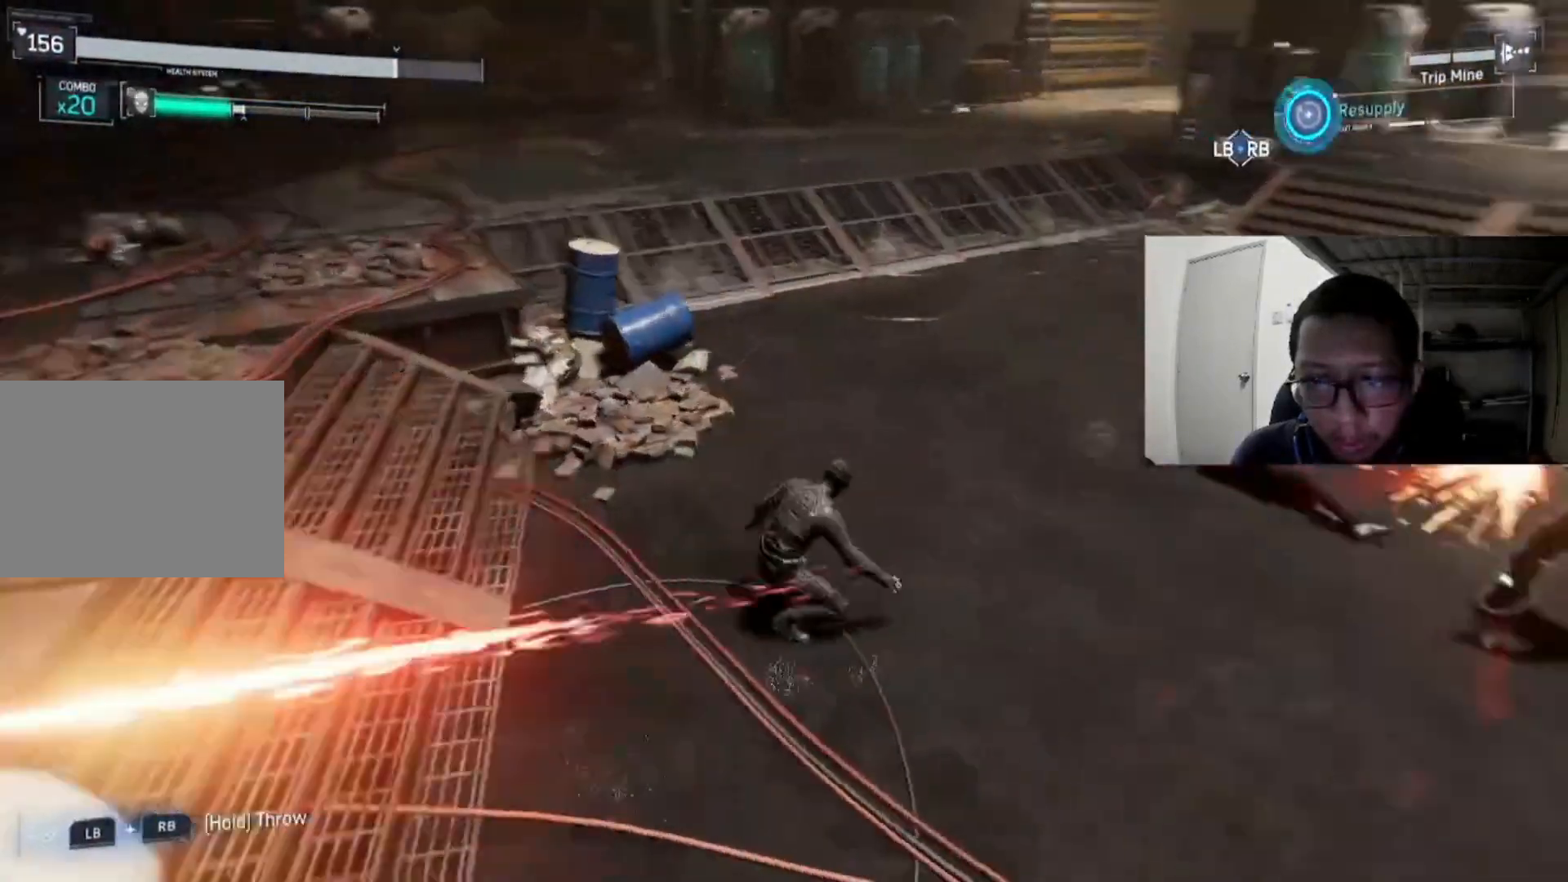
{"buttons": ["B"], "left_stick": "up-right", "right_stick": "center", "events": [[240, "left_stick", "up-right"], [360, "right_stick", "center"], [400, "B", "down"]]}
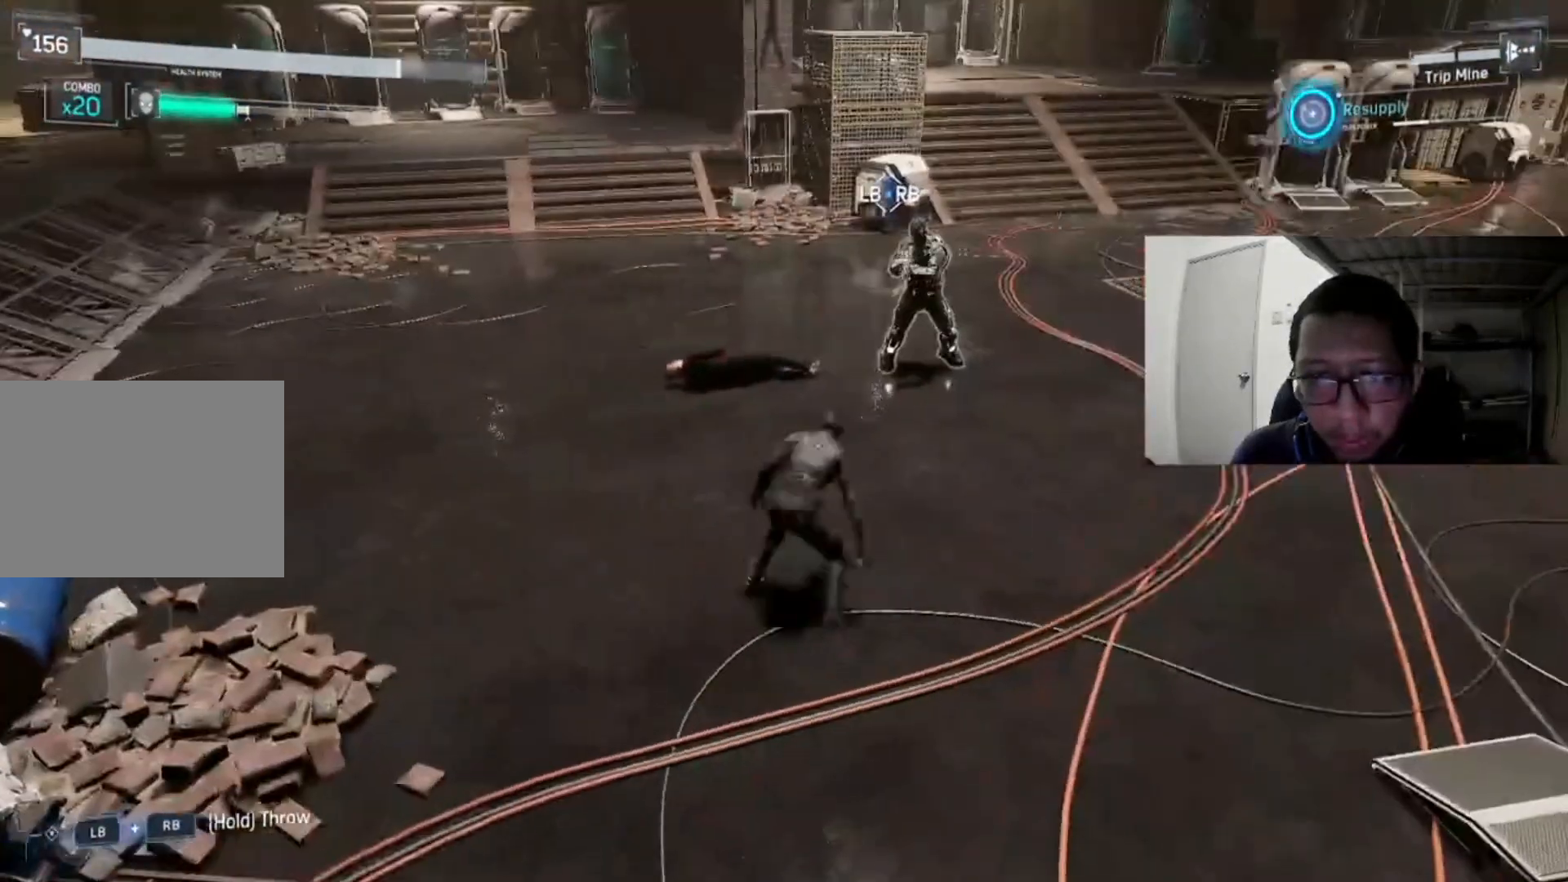
{"buttons": [], "left_stick": "up-right", "right_stick": "center", "events": [[80, "B", "up"]]}
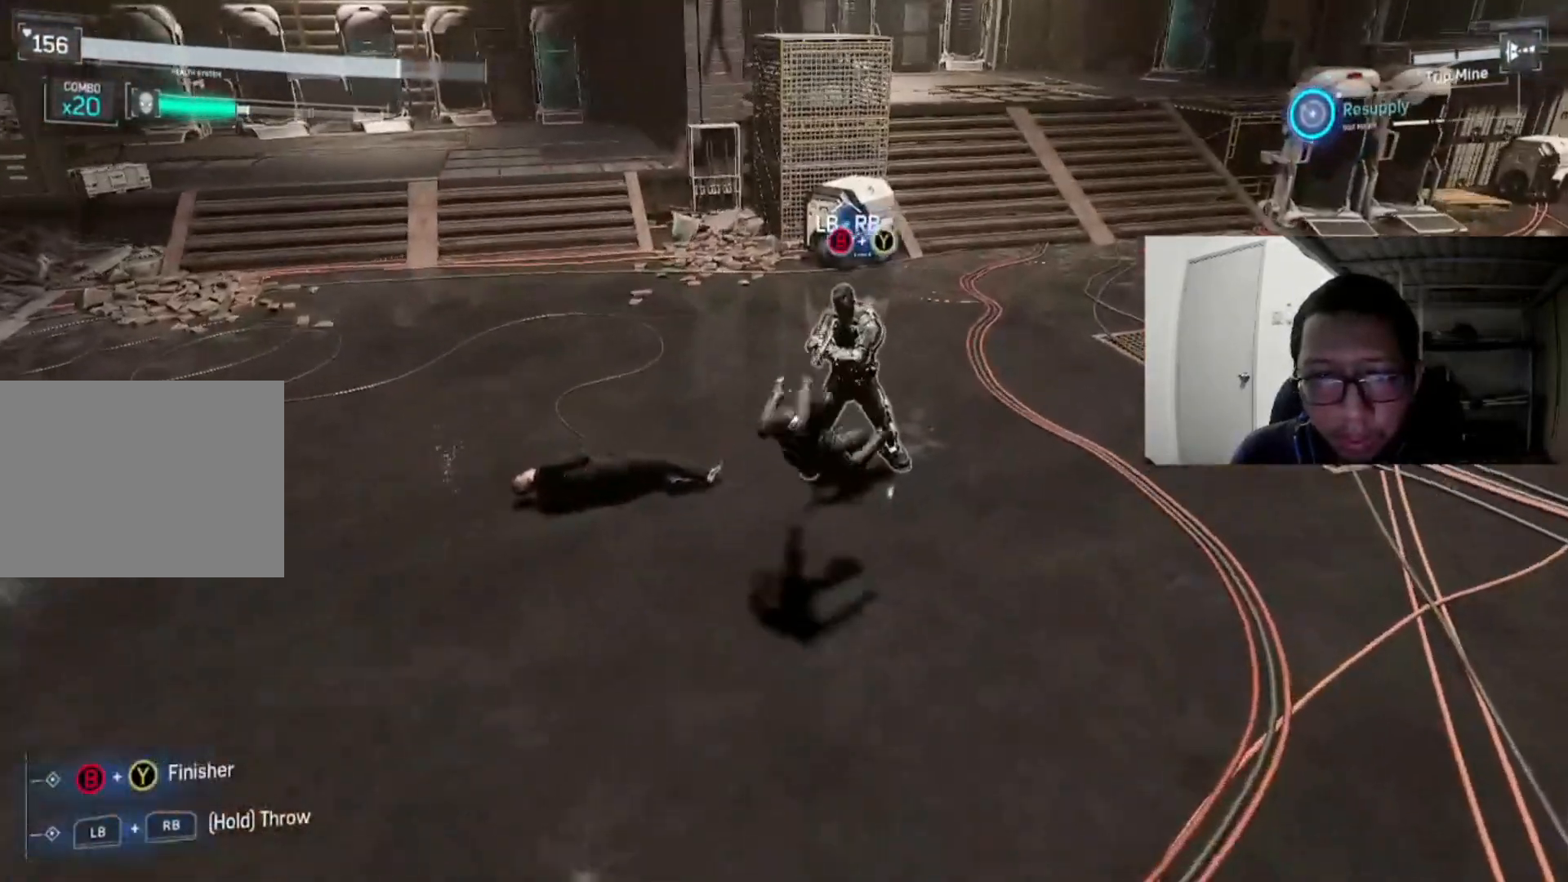
{"buttons": [], "left_stick": "up-right", "right_stick": "center", "events": [[240, "B", "down"], [280, "Y", "down"], [520, "B", "up"], [520, "Y", "up"]]}
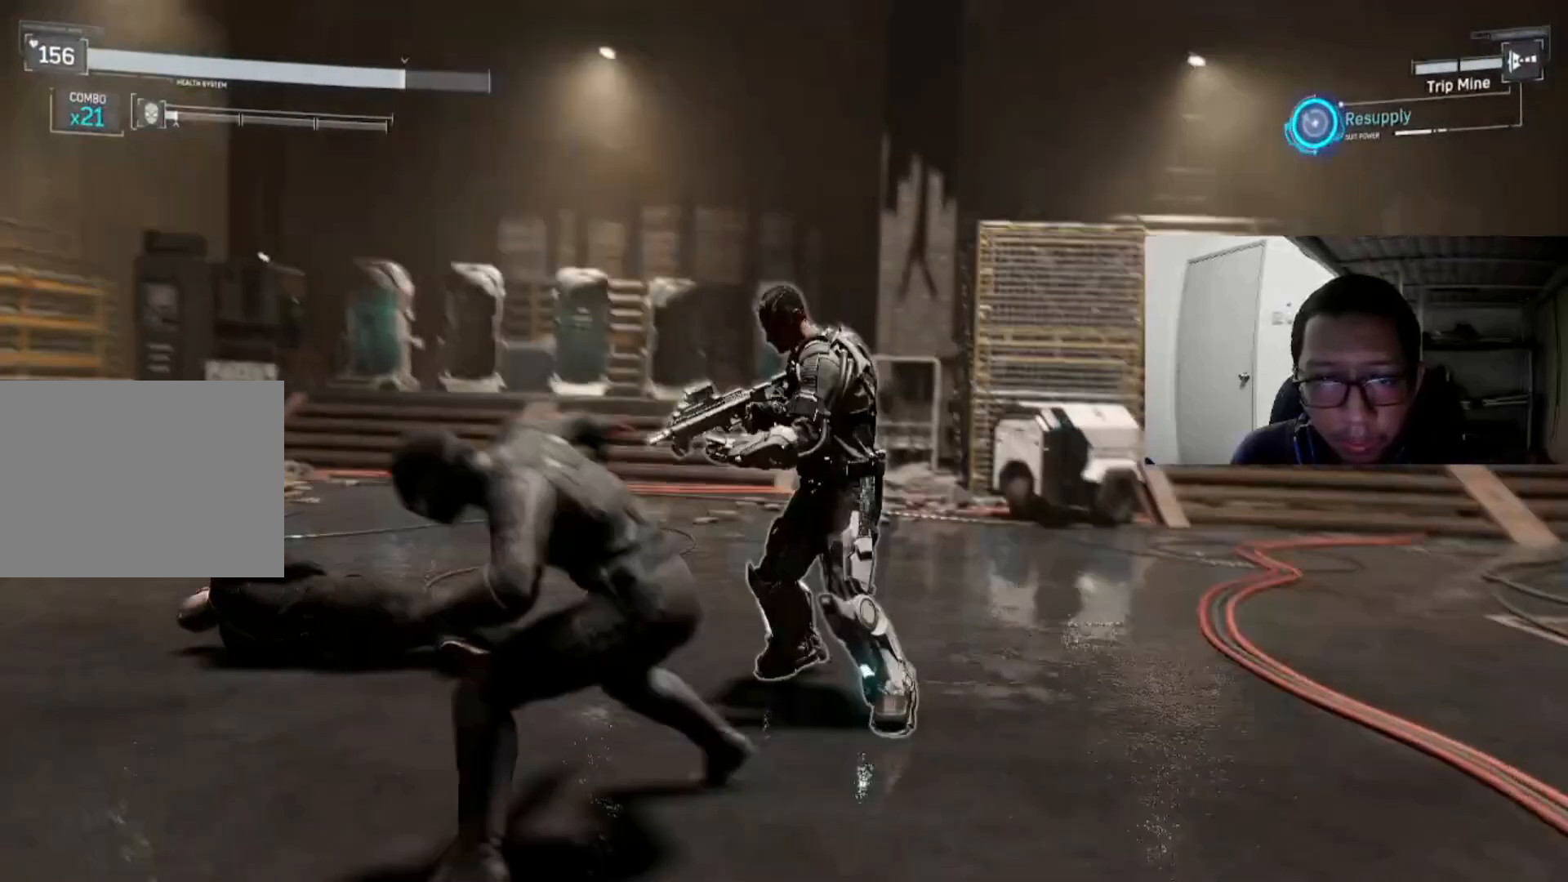
{"buttons": [], "left_stick": "up-right", "right_stick": "center", "events": []}
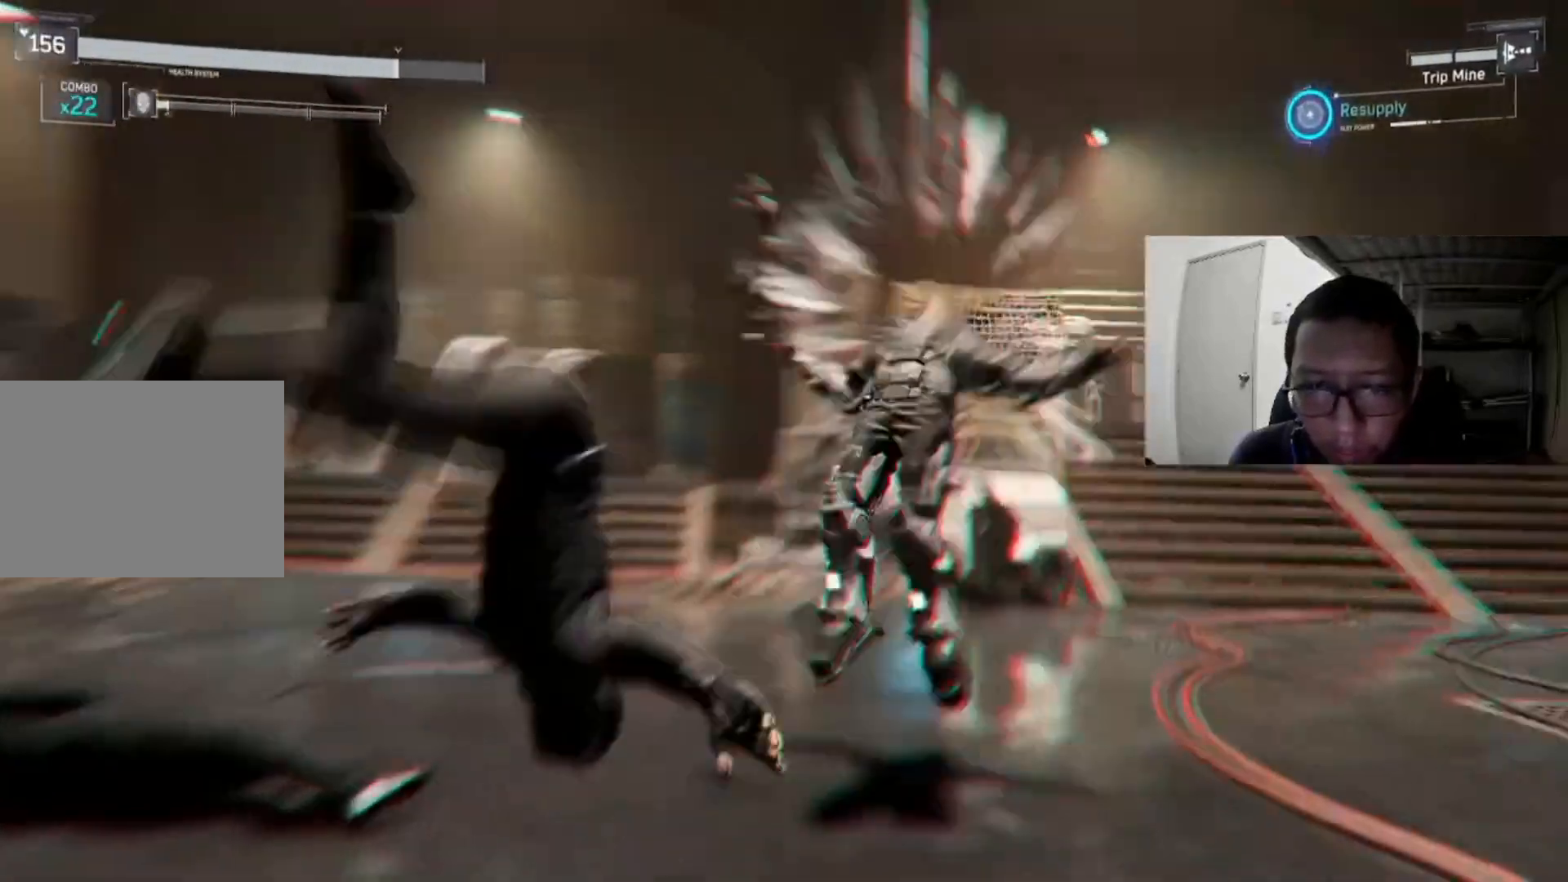
{"buttons": [], "left_stick": "center", "right_stick": "center", "events": [[400, "left_stick", "center"]]}
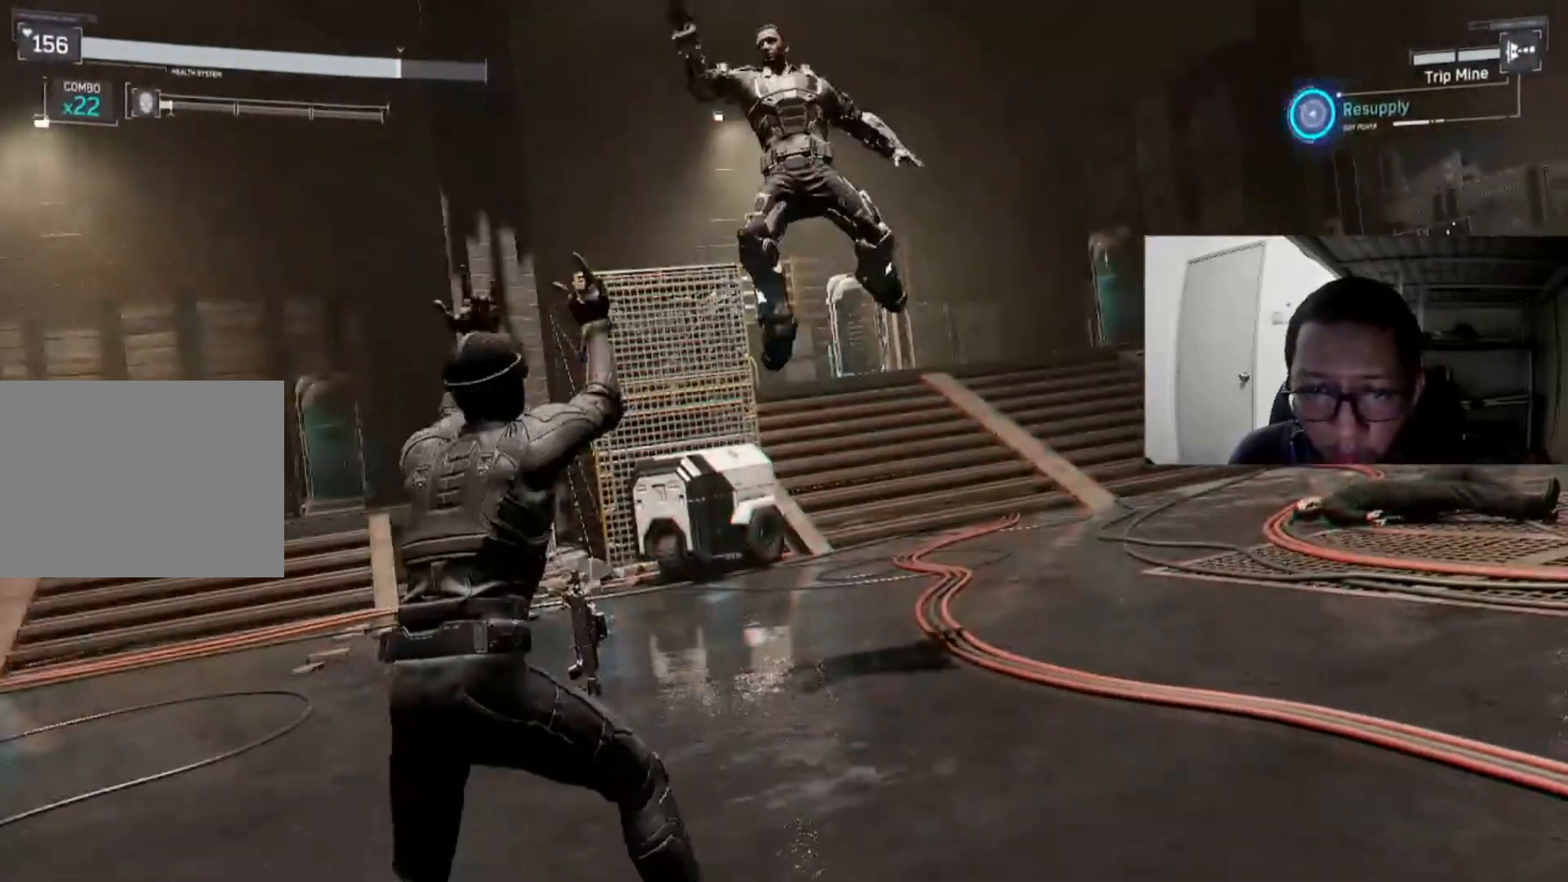
{"buttons": [], "left_stick": "center", "right_stick": "center", "events": []}
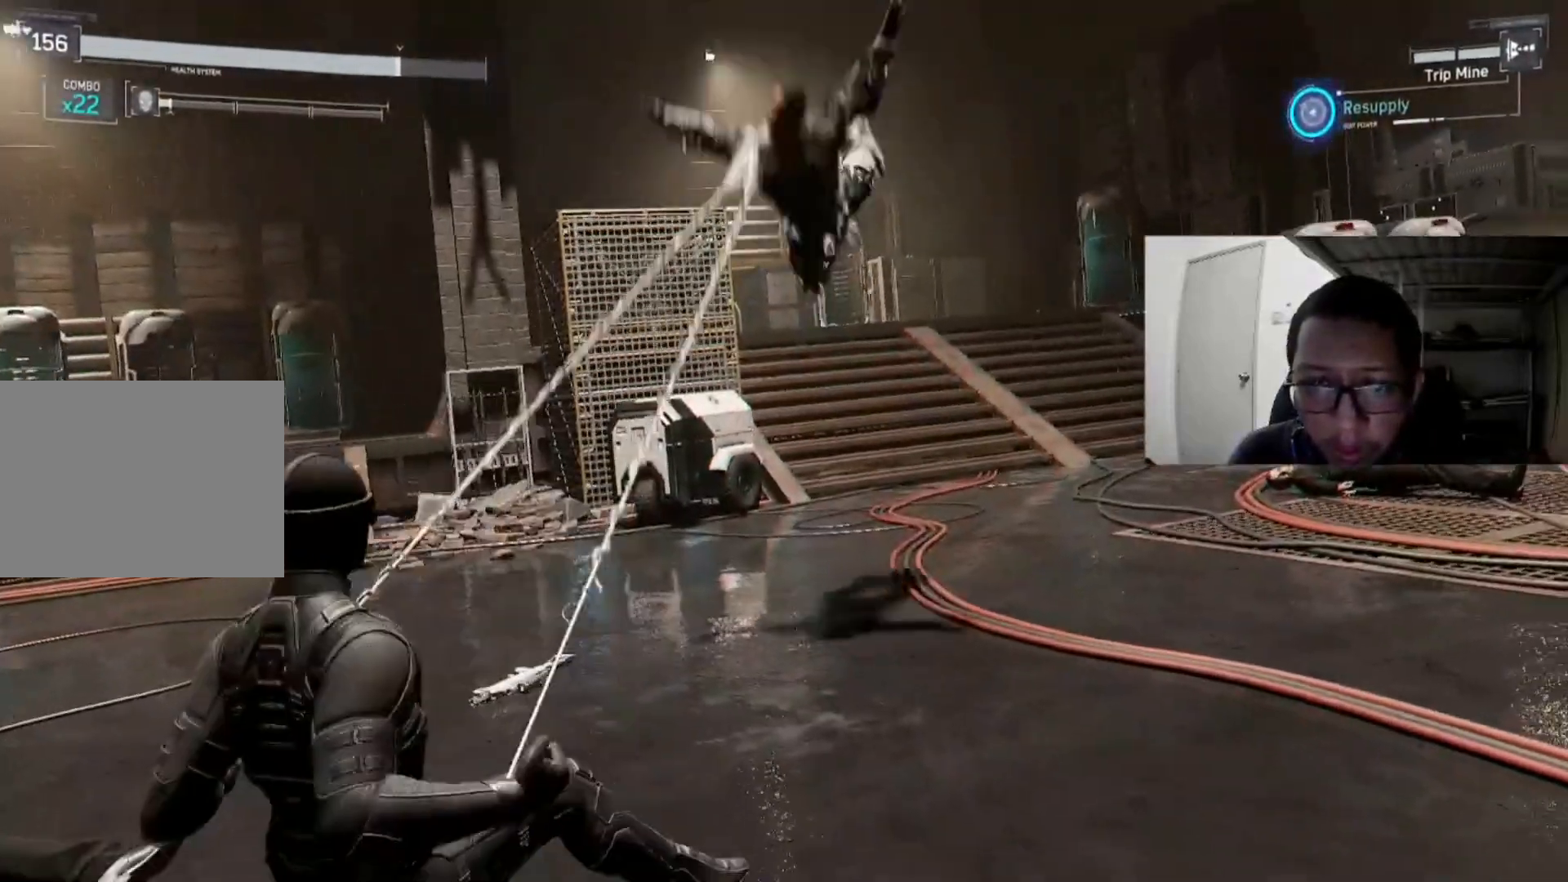
{"buttons": [], "left_stick": "center", "right_stick": "right", "events": [[40, "right_stick", "right"]]}
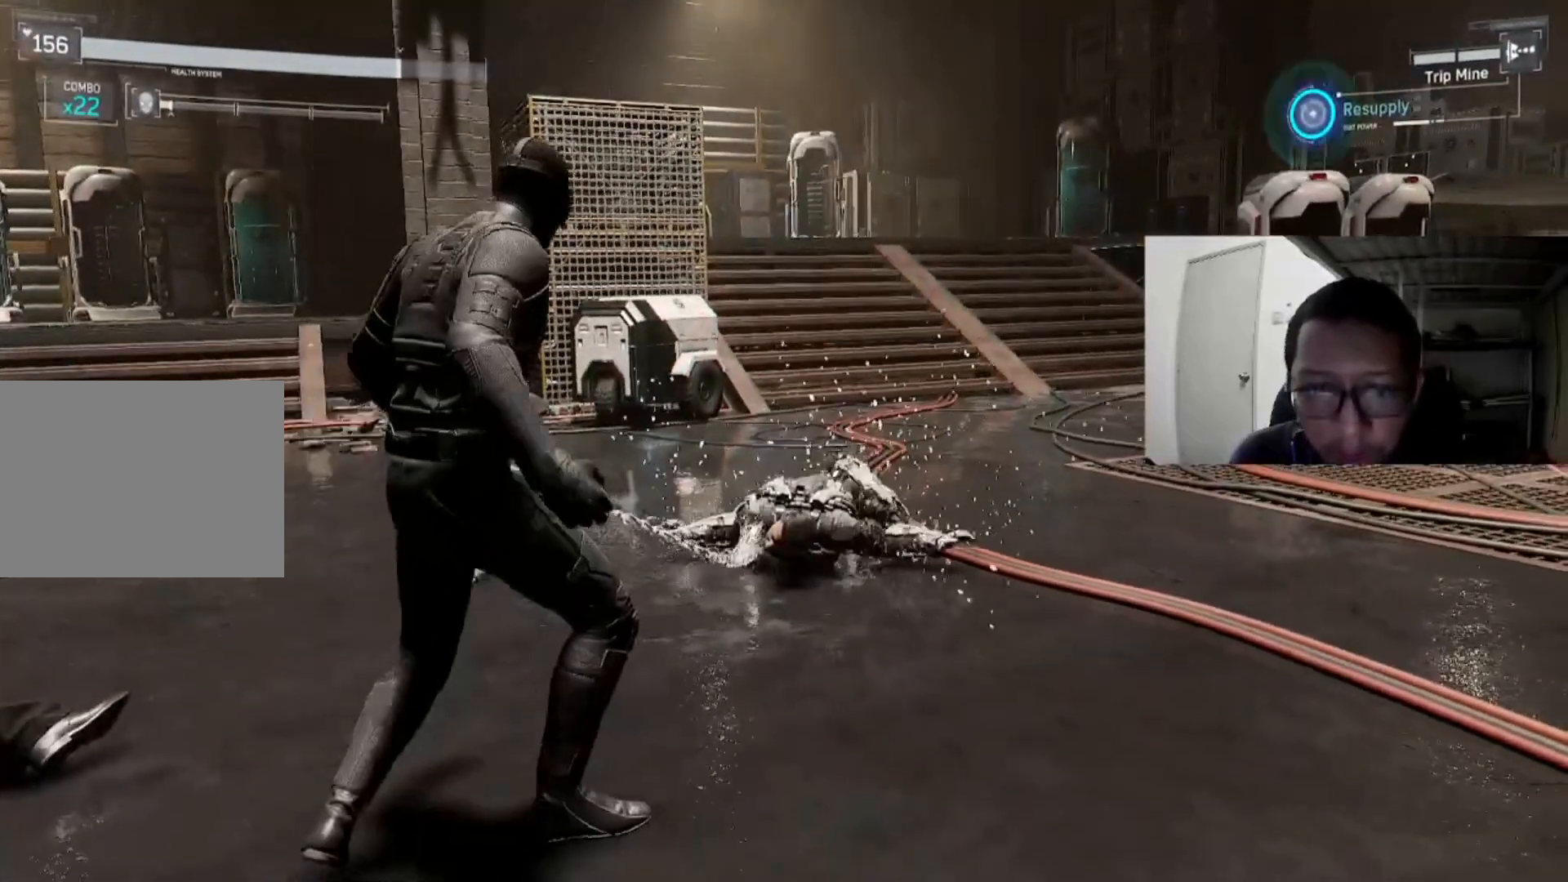
{"buttons": [], "left_stick": "up", "right_stick": "right", "events": [[120, "left_stick", "up-right"], [320, "left_stick", "up"]]}
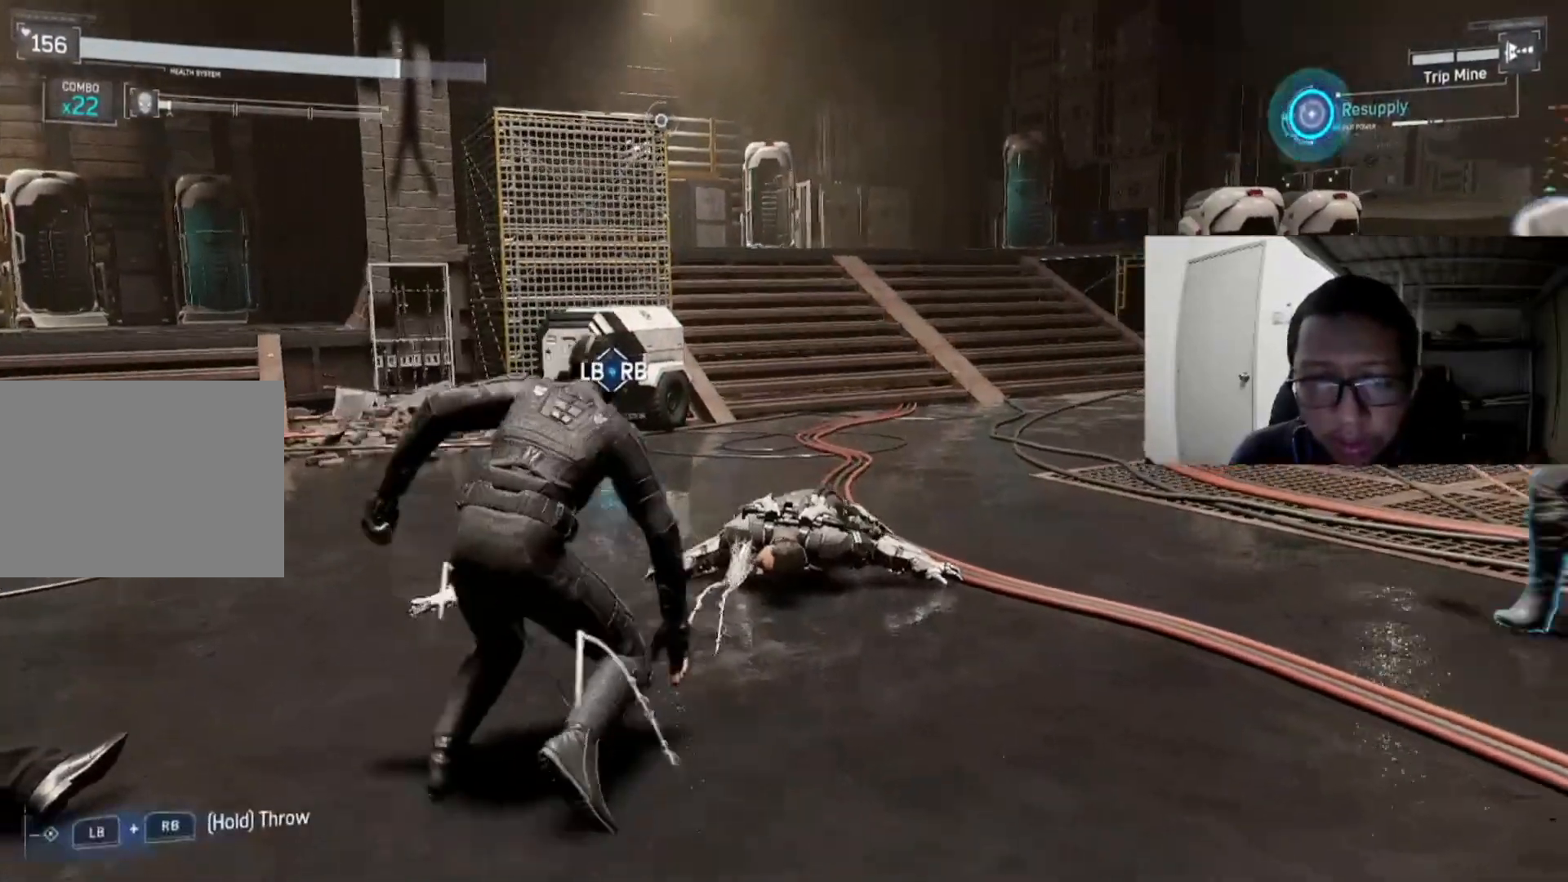
{"buttons": [], "left_stick": "down", "right_stick": "center", "events": [[40, "left_stick", "up-left"], [280, "left_stick", "down-left"], [360, "left_stick", "down"], [440, "right_stick", "center"]]}